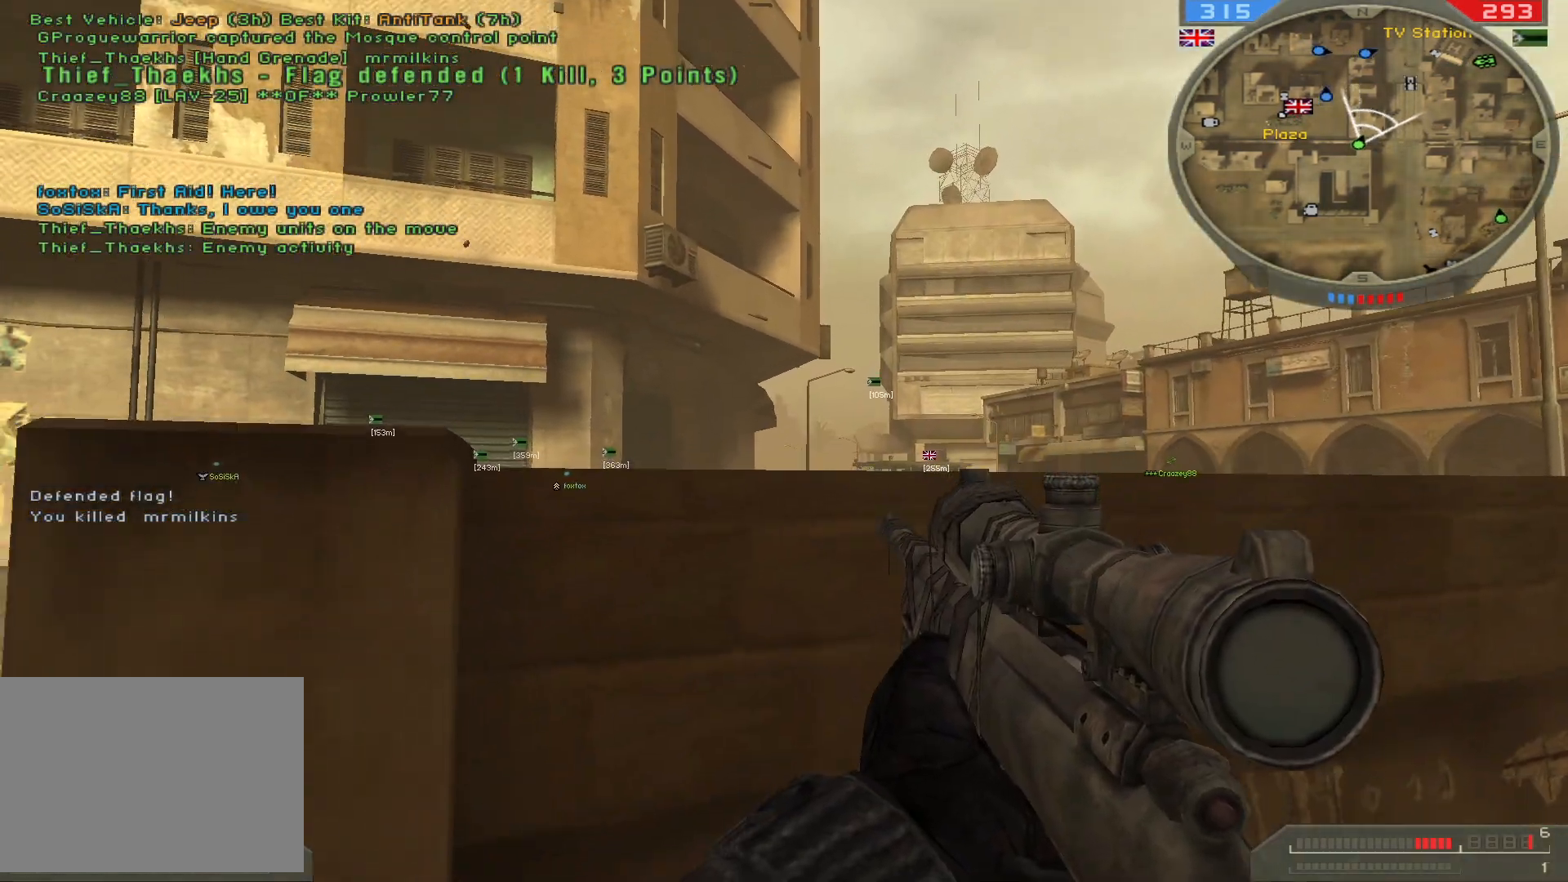
Gameplay with keyboard and mouse; each line is a JSON object with the keys and mouse buttons held at the frame after it. "events" lists presses ("down") and releases ("up") of "1", "2", "3", "4", "5", "a", "alt", "b", "c", "ctrl", "d", "e", "f", "g", "q", "r", "s", "shift", "space", "t", "tab", "v", "w", "x", "z", "mouse_left", "mouse_wheel", "mouse_right", "mouse_mb4" and "mouse_mb5" between this image and that frame as [ms after this image, input, new state], when the widget could be followed in between. "mouse_left", "mouse_wheel", "mouse_right", "mouse_mb4", "mouse_mb5" = the "left", "wheel", "right", "mb4", "mb5" buttons of the "mouse" list. No other keys are recorded. "wheel" means that the mouse wheel is clicked or scrolled. Not read: mouse_move.
{"keys": [], "mouse": [], "events": [[200, "a", "up"]]}
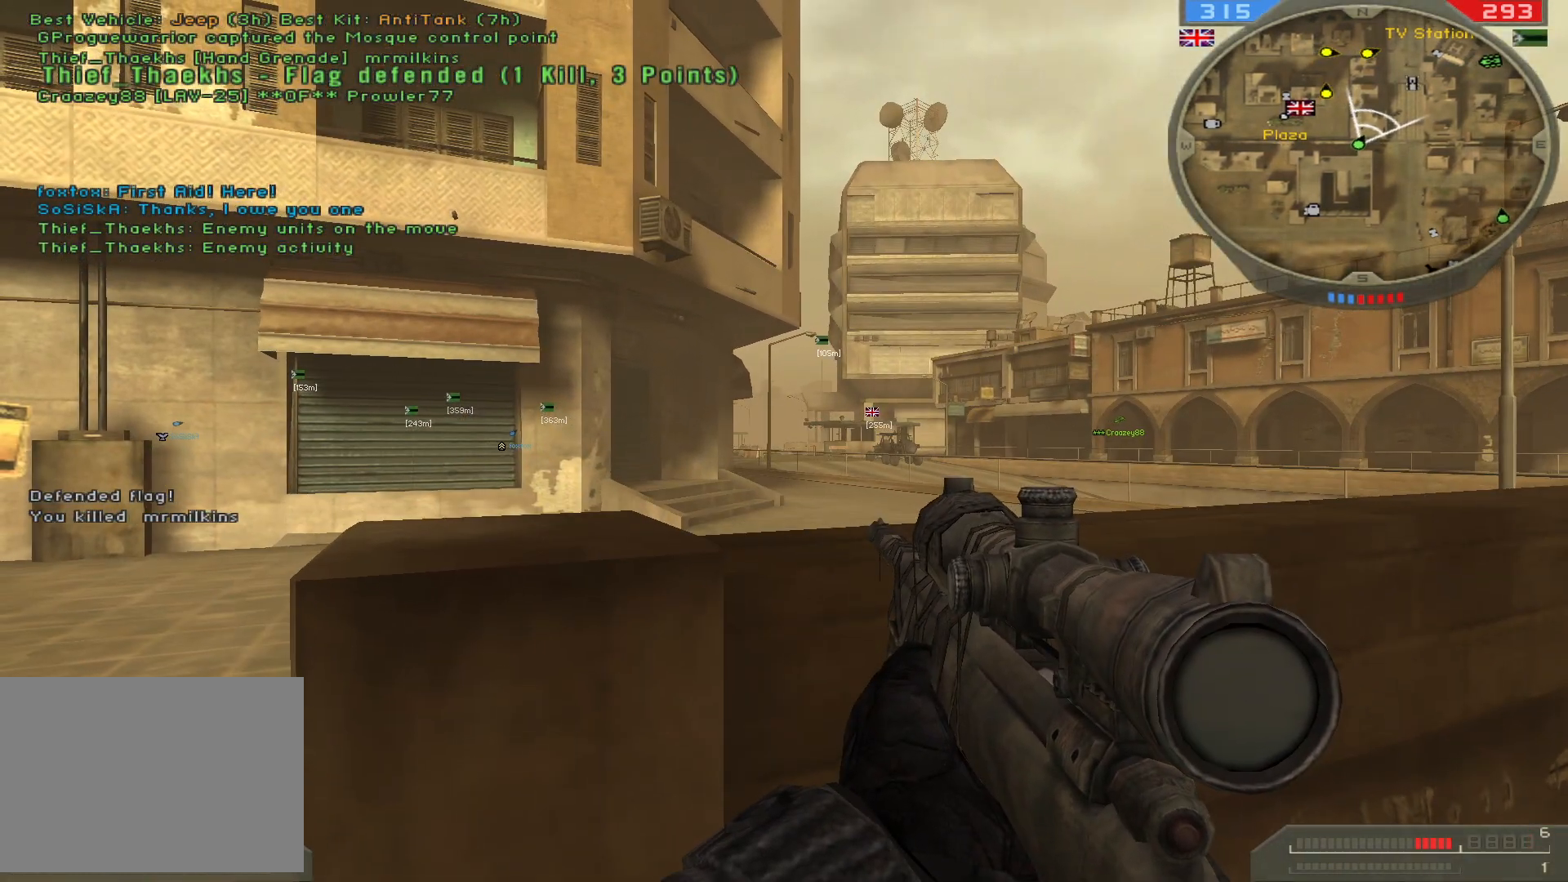
{"keys": [], "mouse": [], "events": [[150, "mouse_right", "down"], [267, "mouse_right", "up"], [283, "d", "down"], [500, "d", "up"]]}
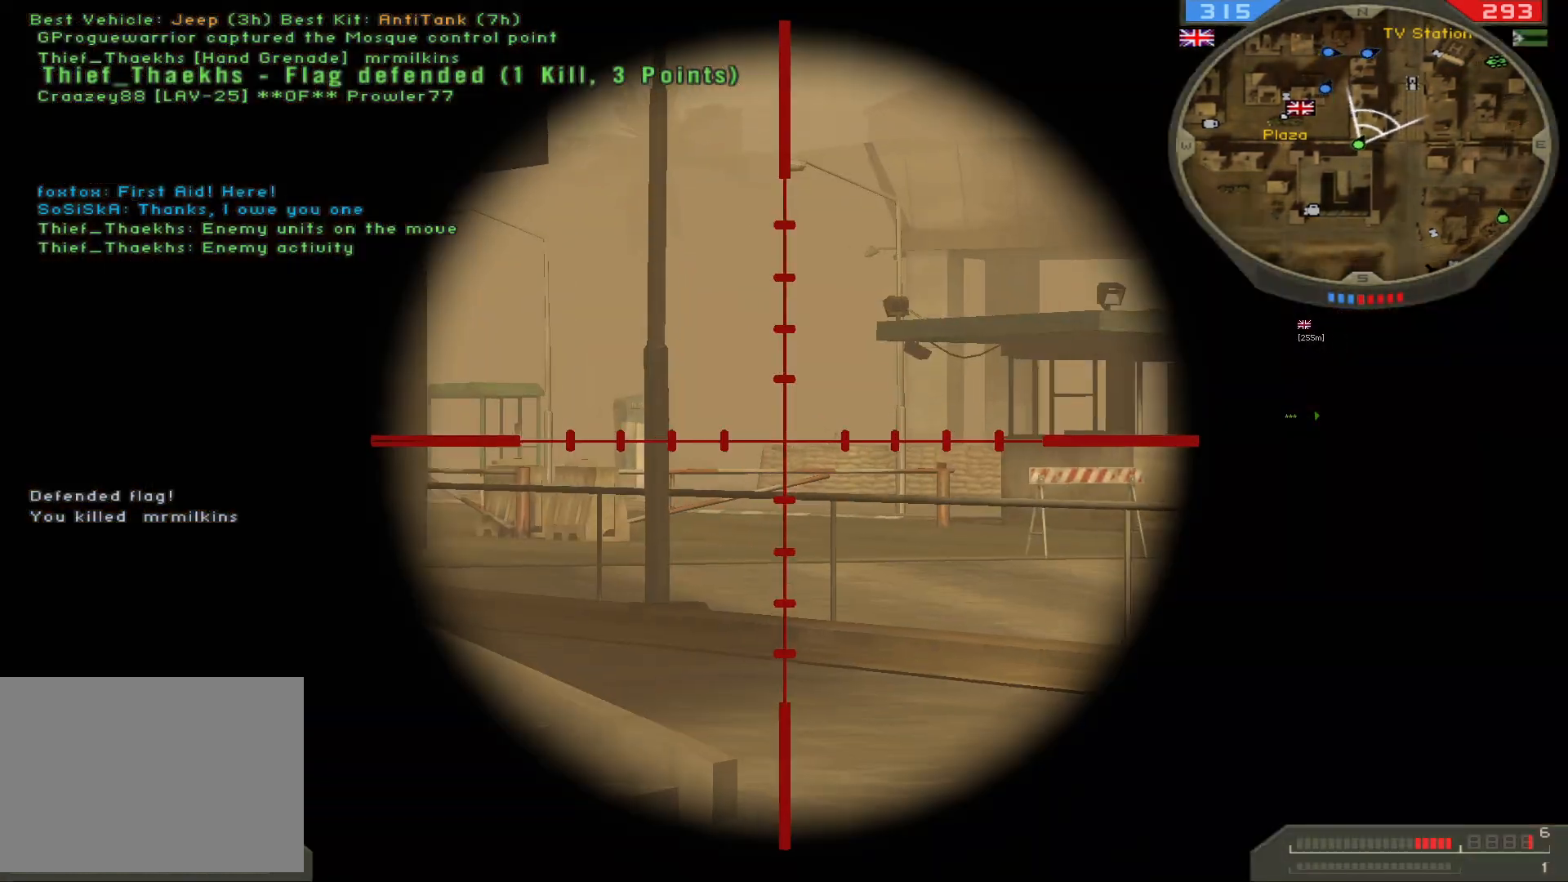
{"keys": [], "mouse": [], "events": [[150, "q", "down"], [217, "mouse_left", "down"], [367, "mouse_left", "up"], [450, "q", "up"]]}
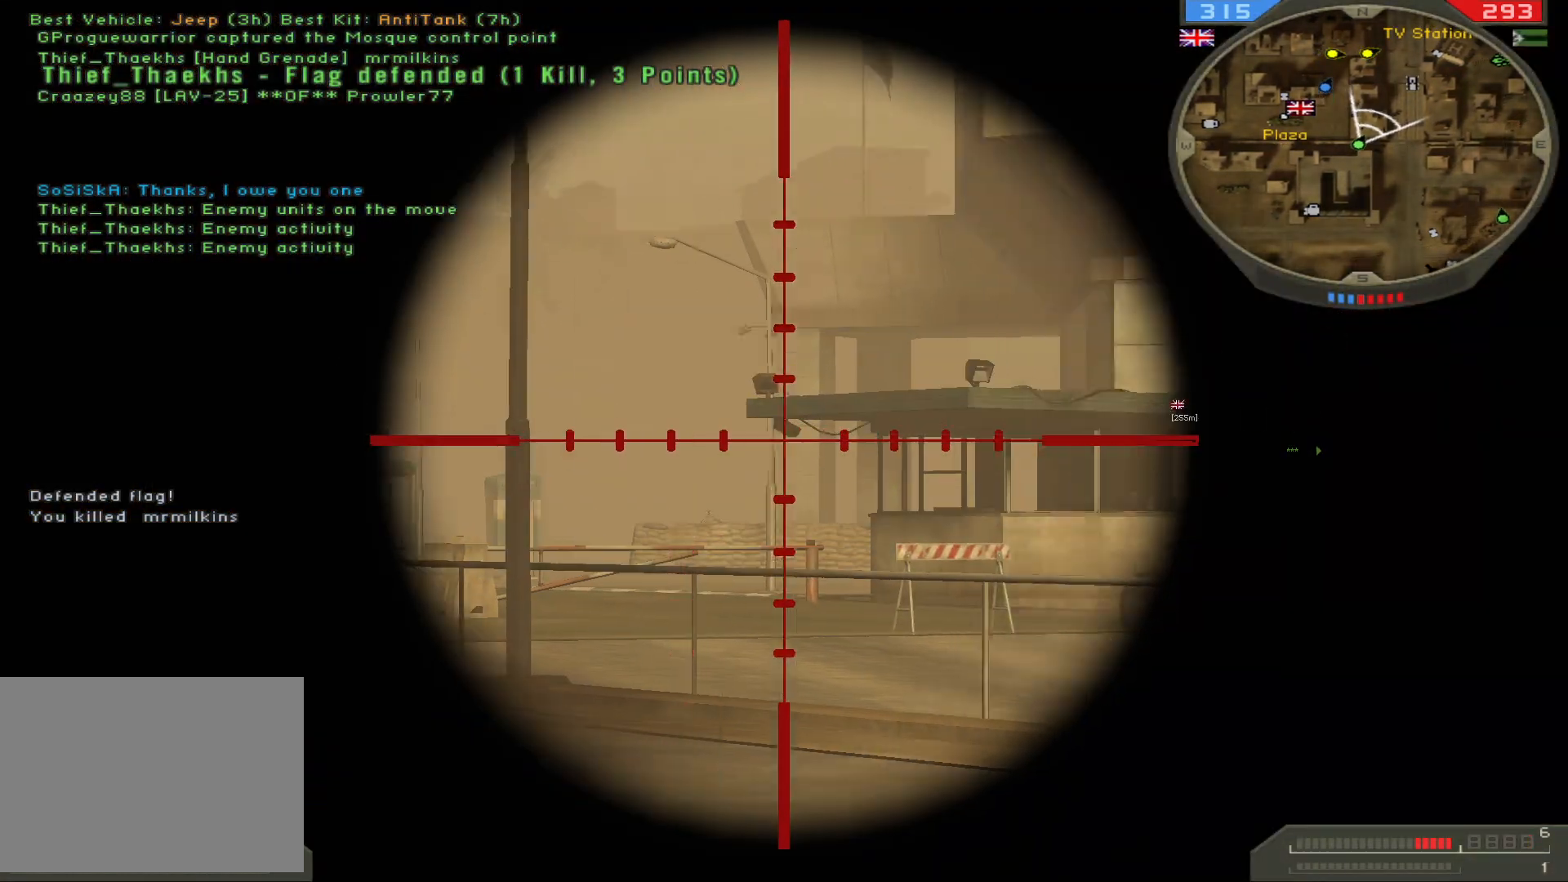
{"keys": [], "mouse": [], "events": [[250, "d", "down"], [500, "d", "up"]]}
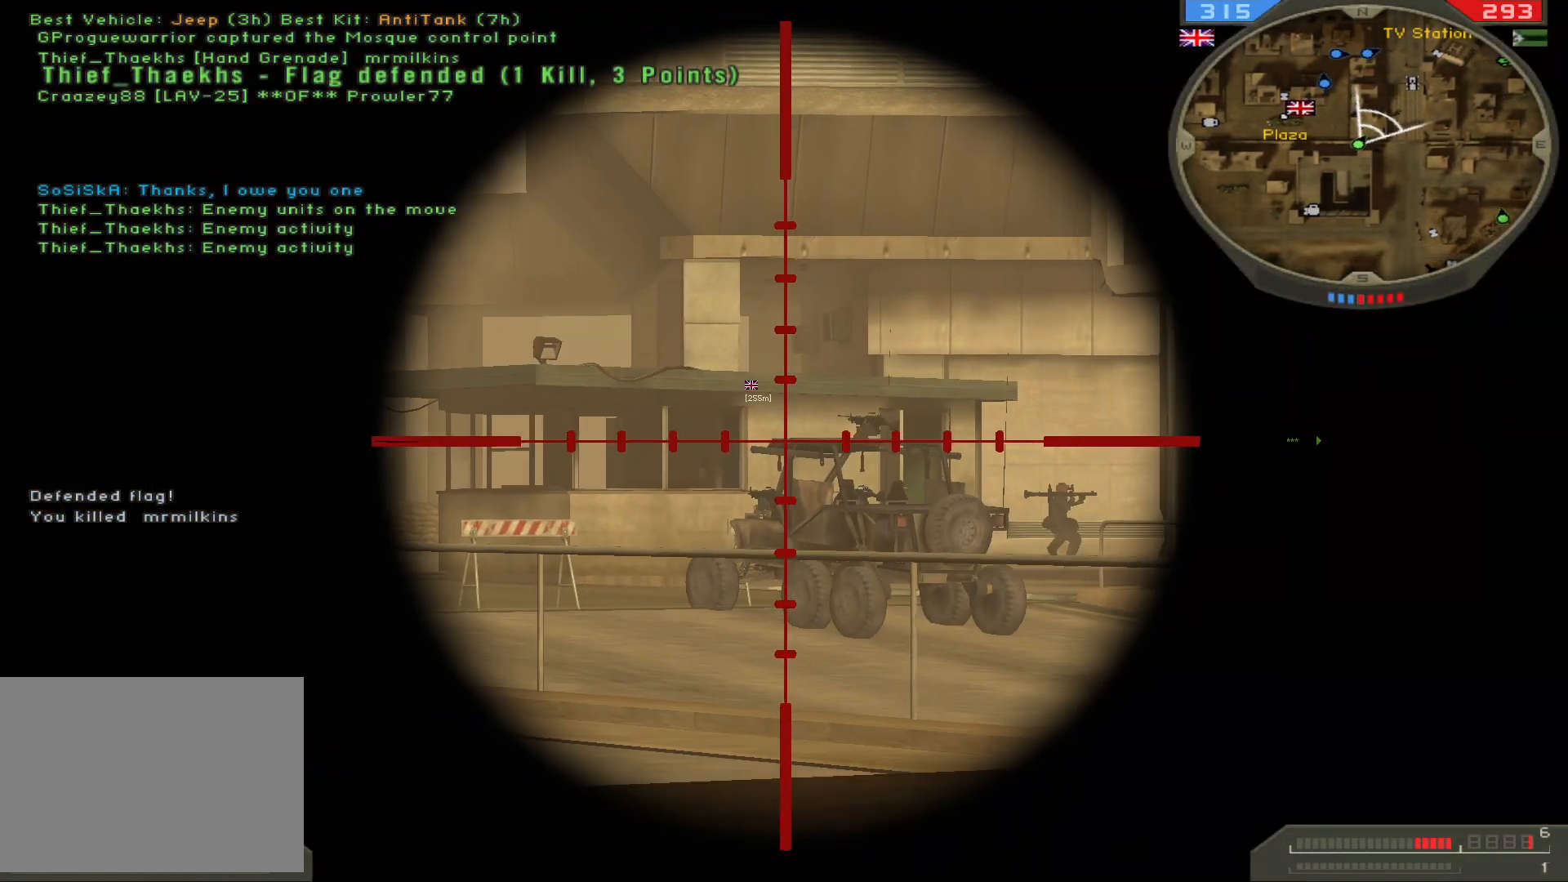
{"keys": [], "mouse": [], "events": []}
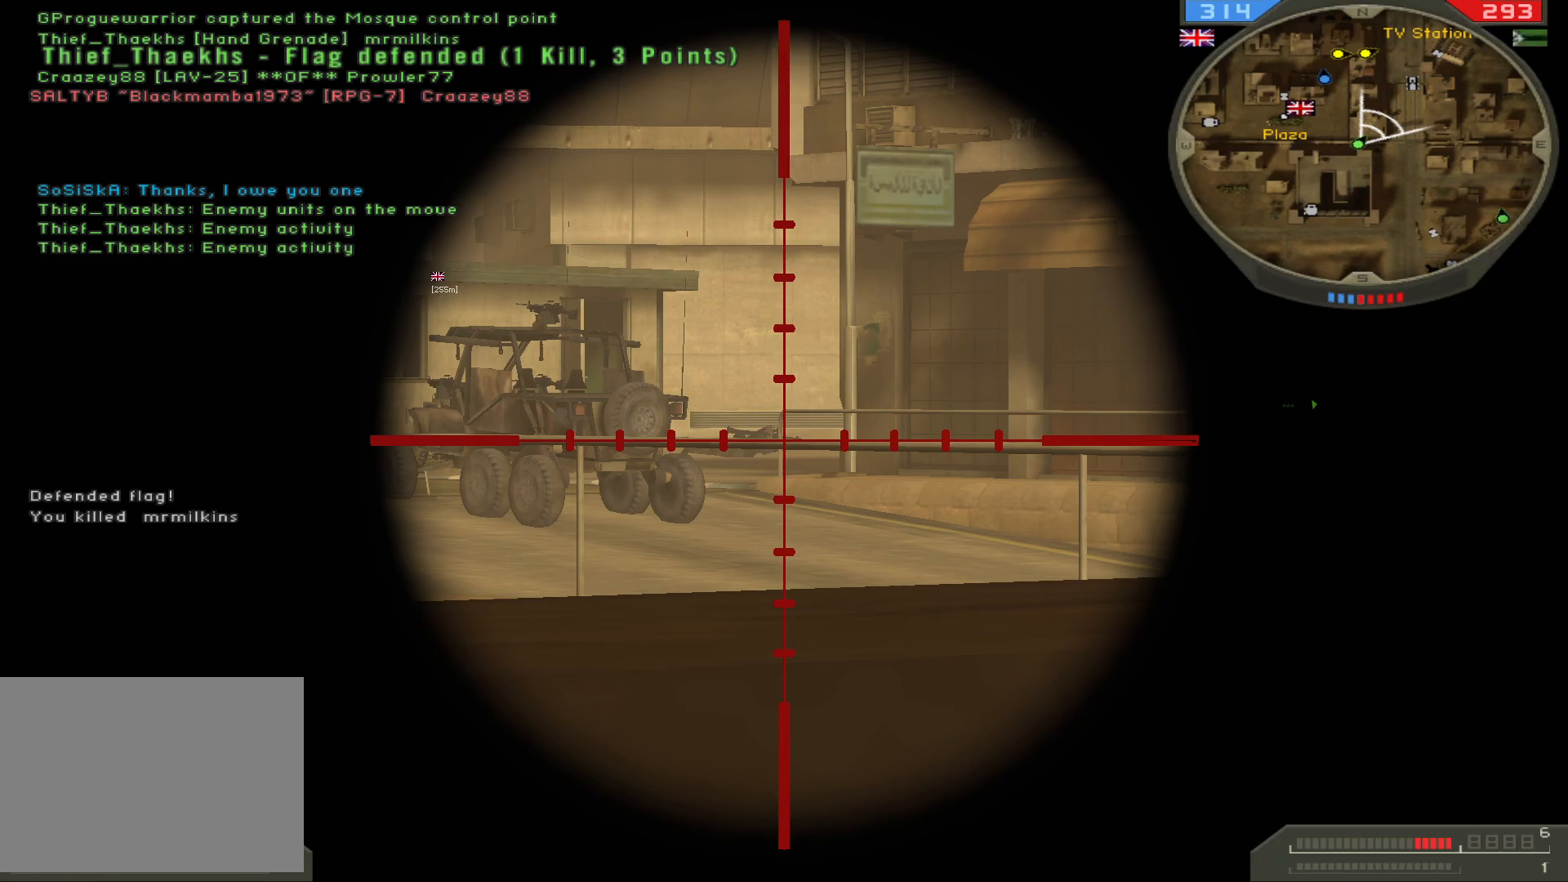
{"keys": [], "mouse": [], "events": [[17, "q", "down"], [50, "mouse_left", "down"], [167, "mouse_left", "up"], [233, "q", "up"]]}
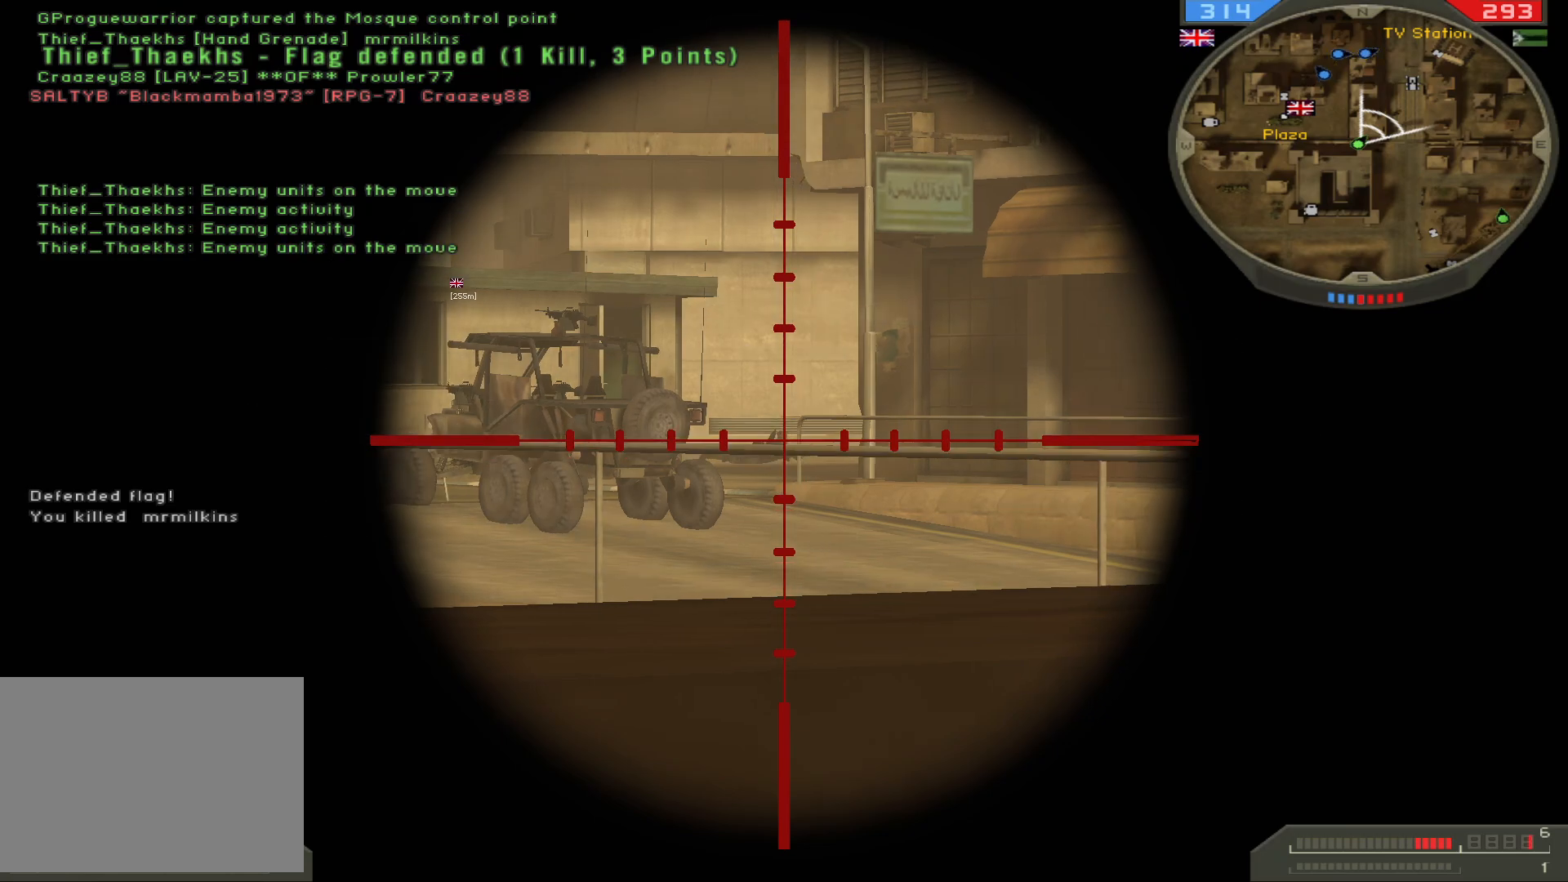
{"keys": [], "mouse": ["left"], "events": [[200, "a", "down"], [350, "a", "up"], [433, "mouse_left", "down"]]}
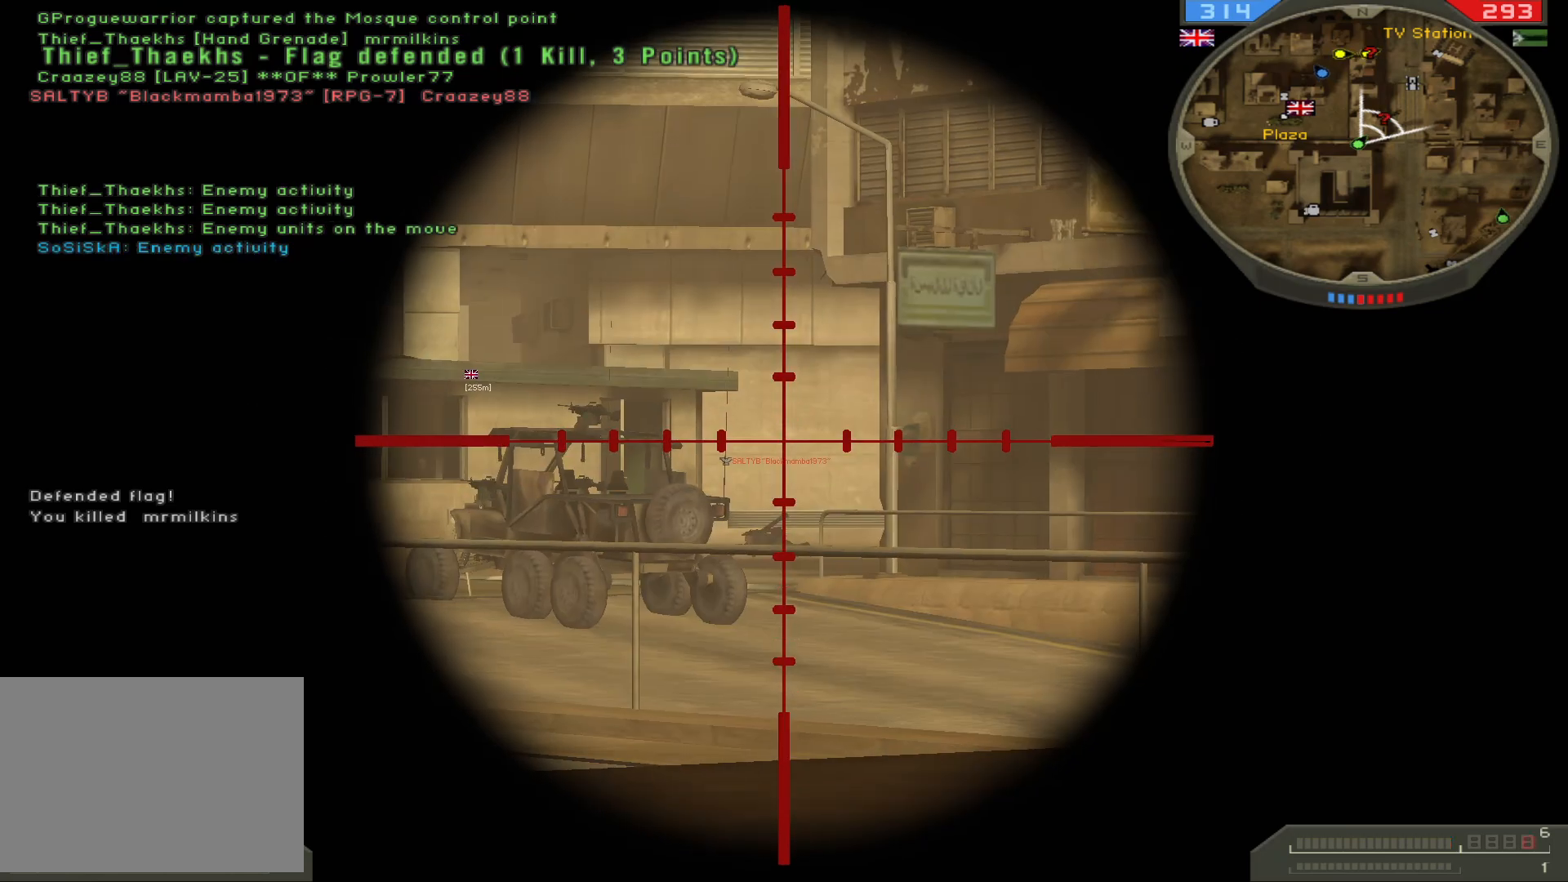
{"keys": ["ctrl"], "mouse": [], "events": [[50, "mouse_left", "up"], [317, "ctrl", "down"]]}
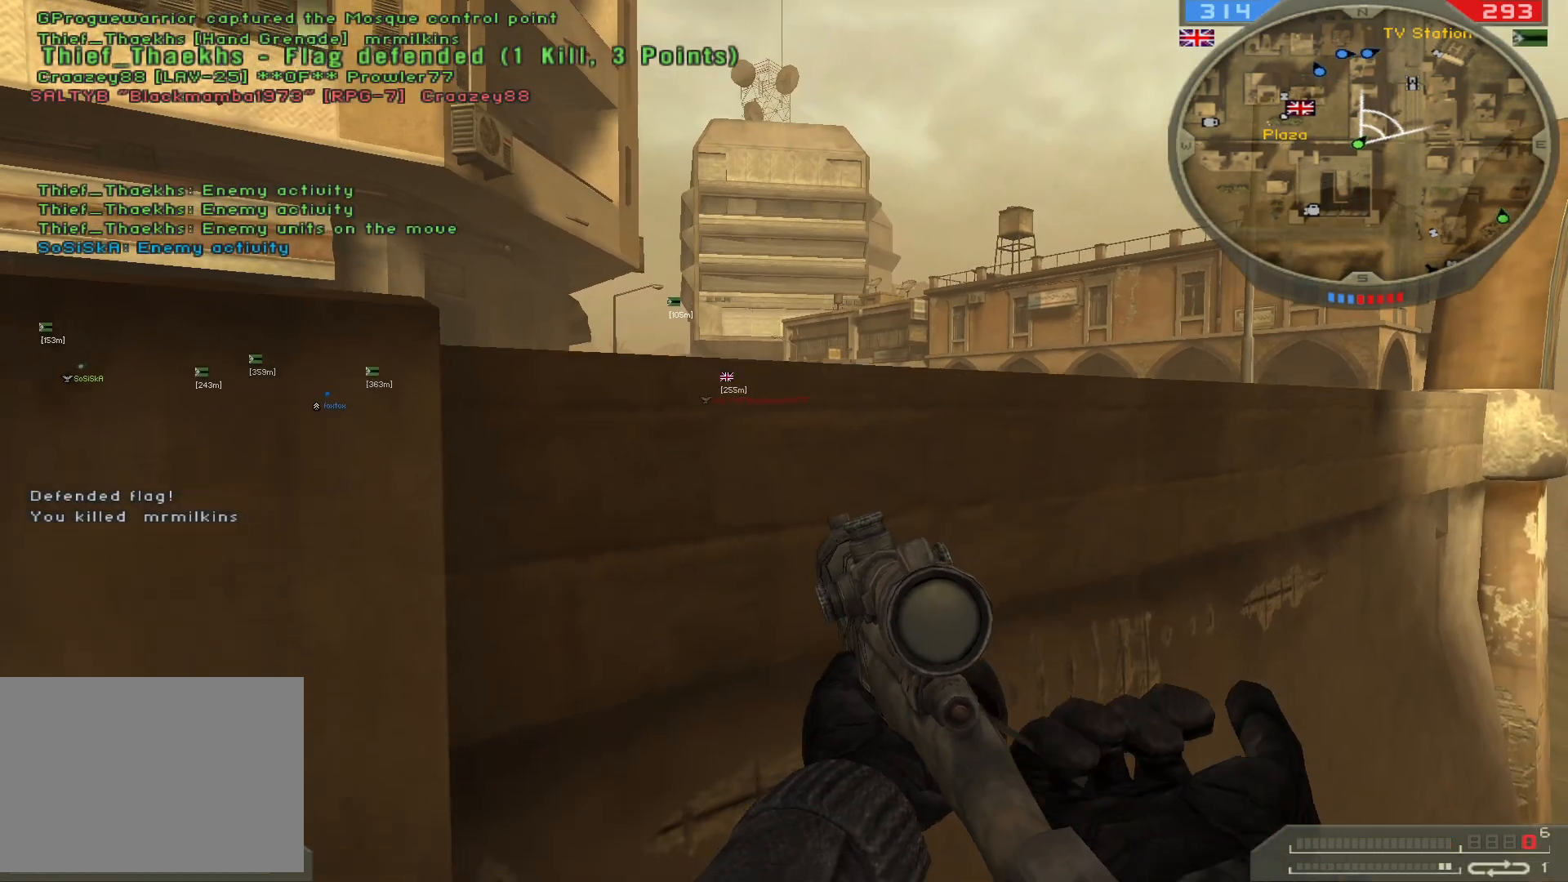
{"keys": ["ctrl"], "mouse": [], "events": []}
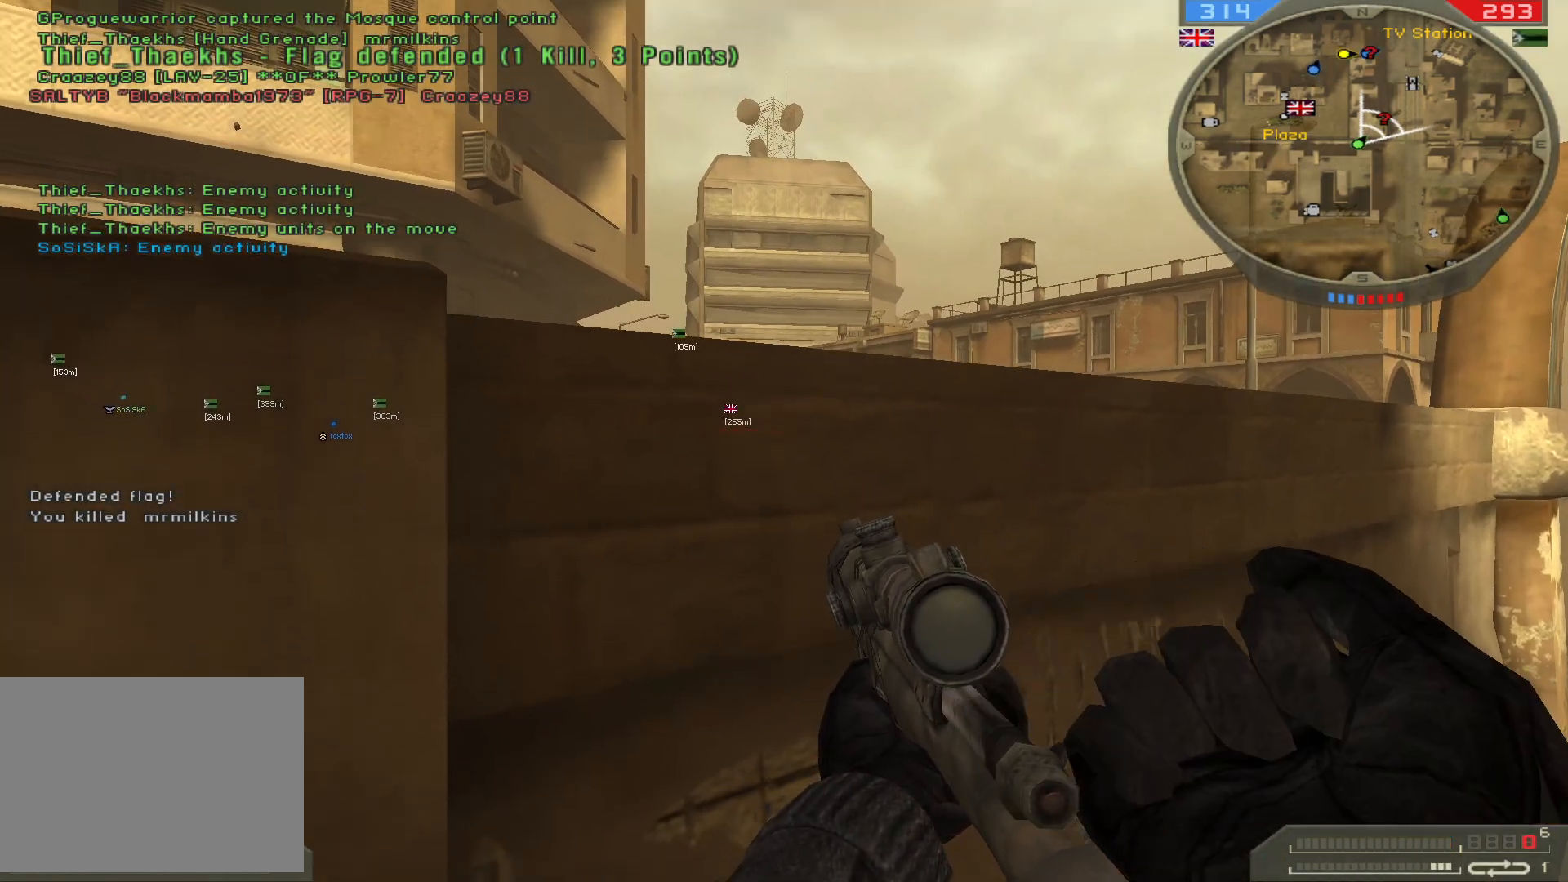
{"keys": ["ctrl"], "mouse": [], "events": [[100, "s", "down"], [400, "s", "up"]]}
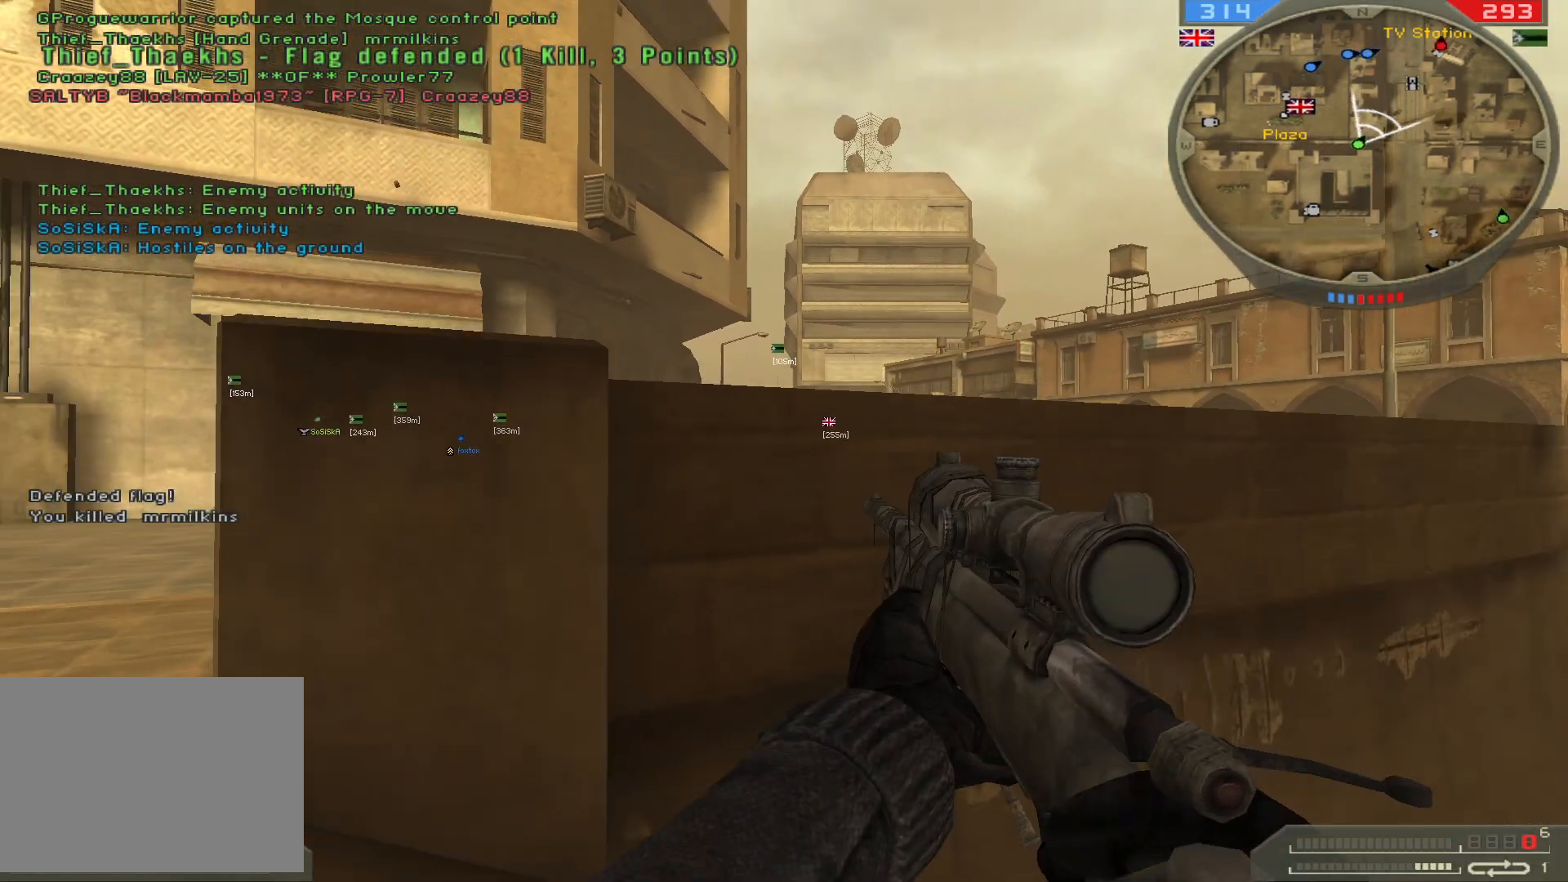
{"keys": ["ctrl"], "mouse": [], "events": []}
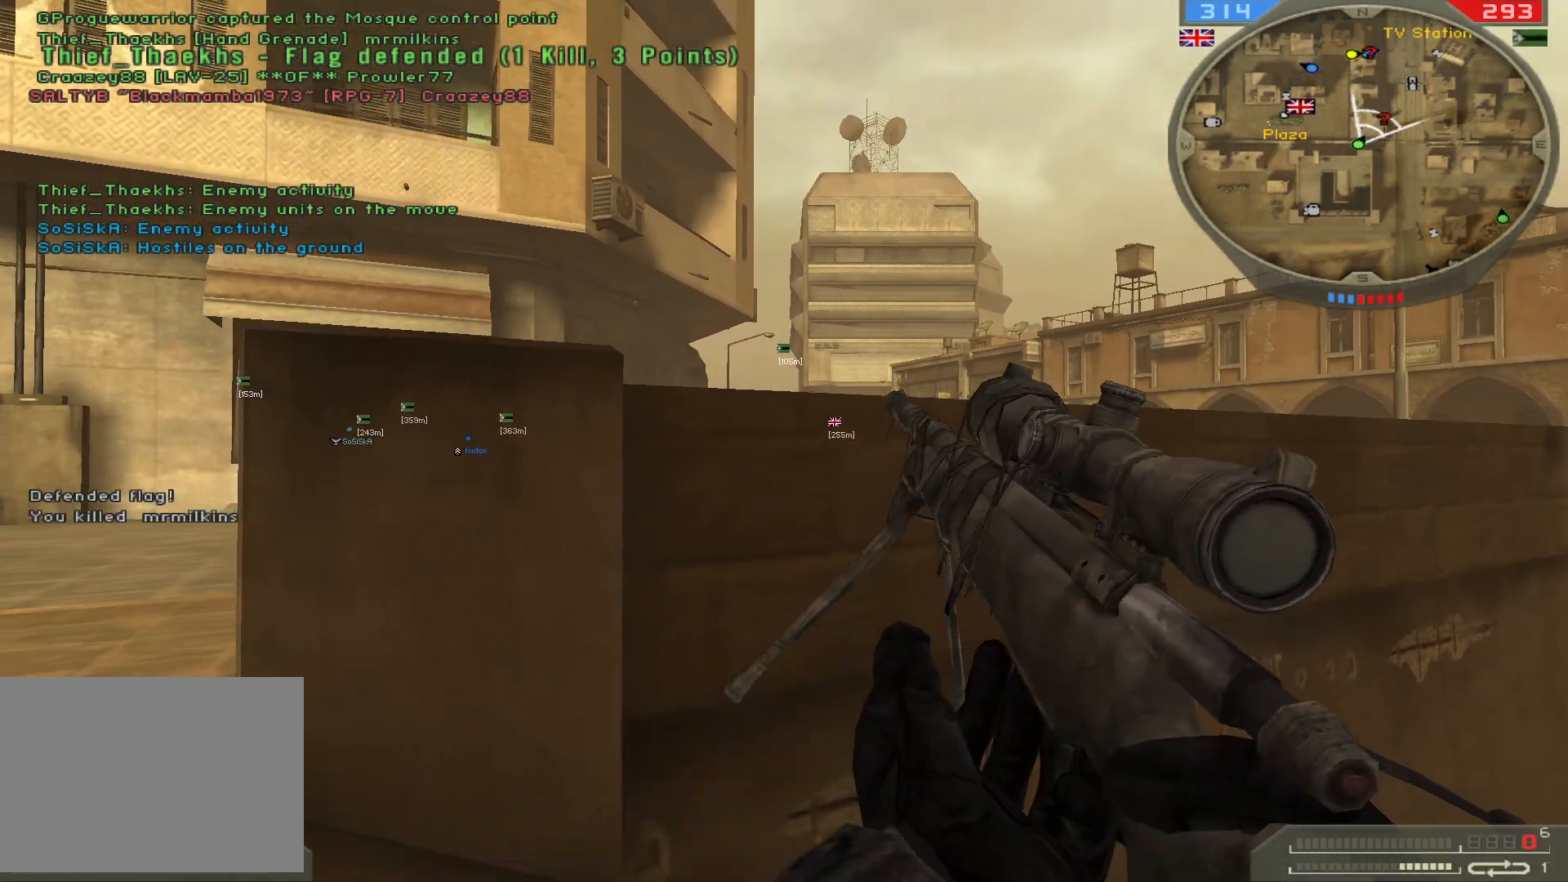
{"keys": ["ctrl"], "mouse": [], "events": []}
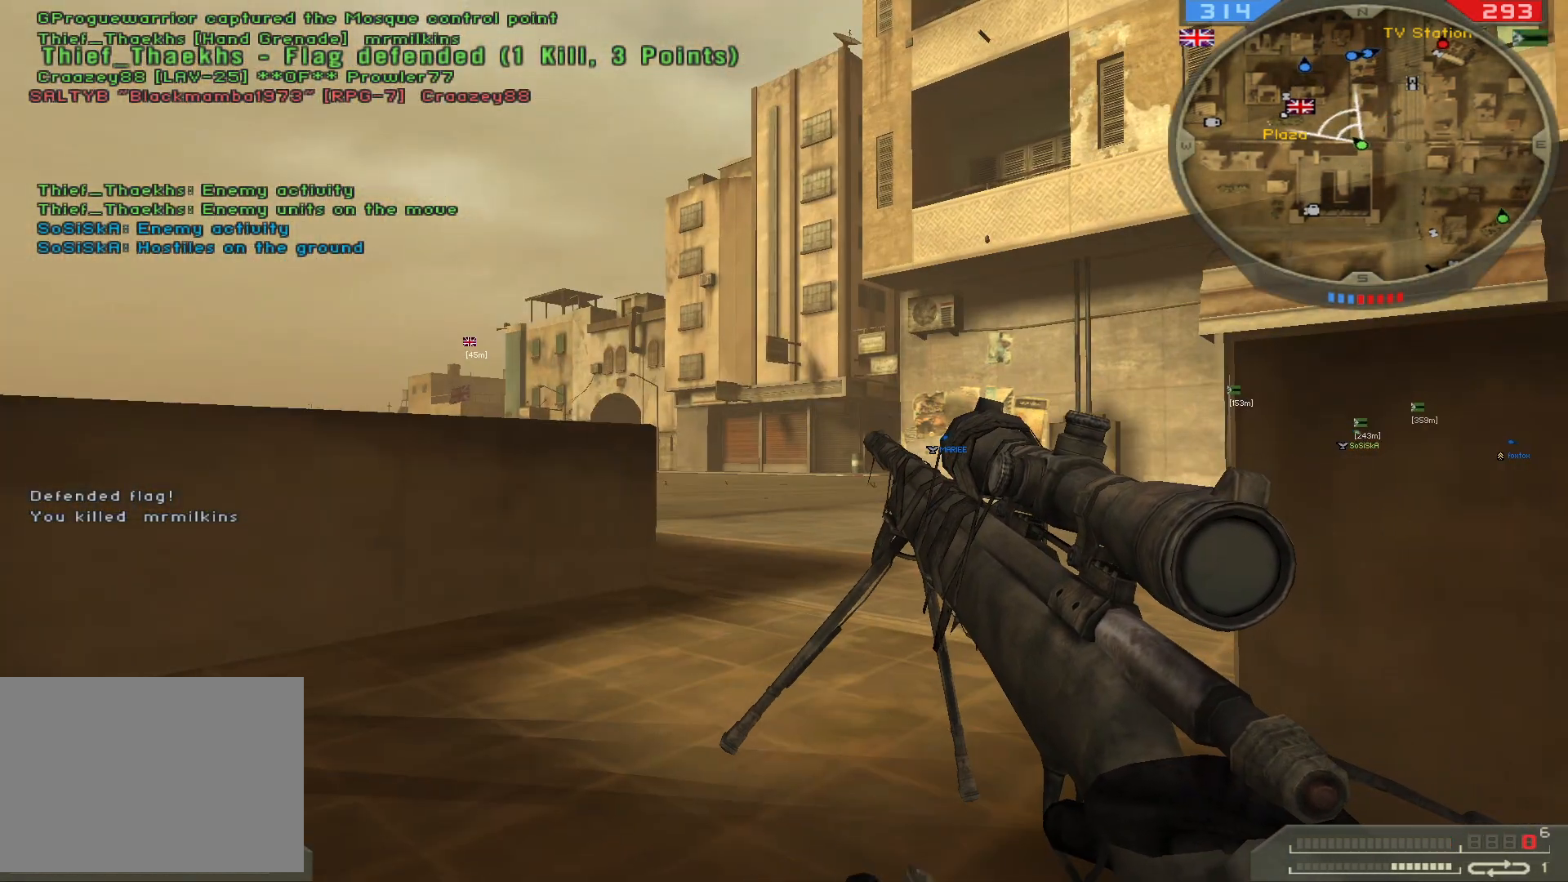
{"keys": ["ctrl"], "mouse": [], "events": []}
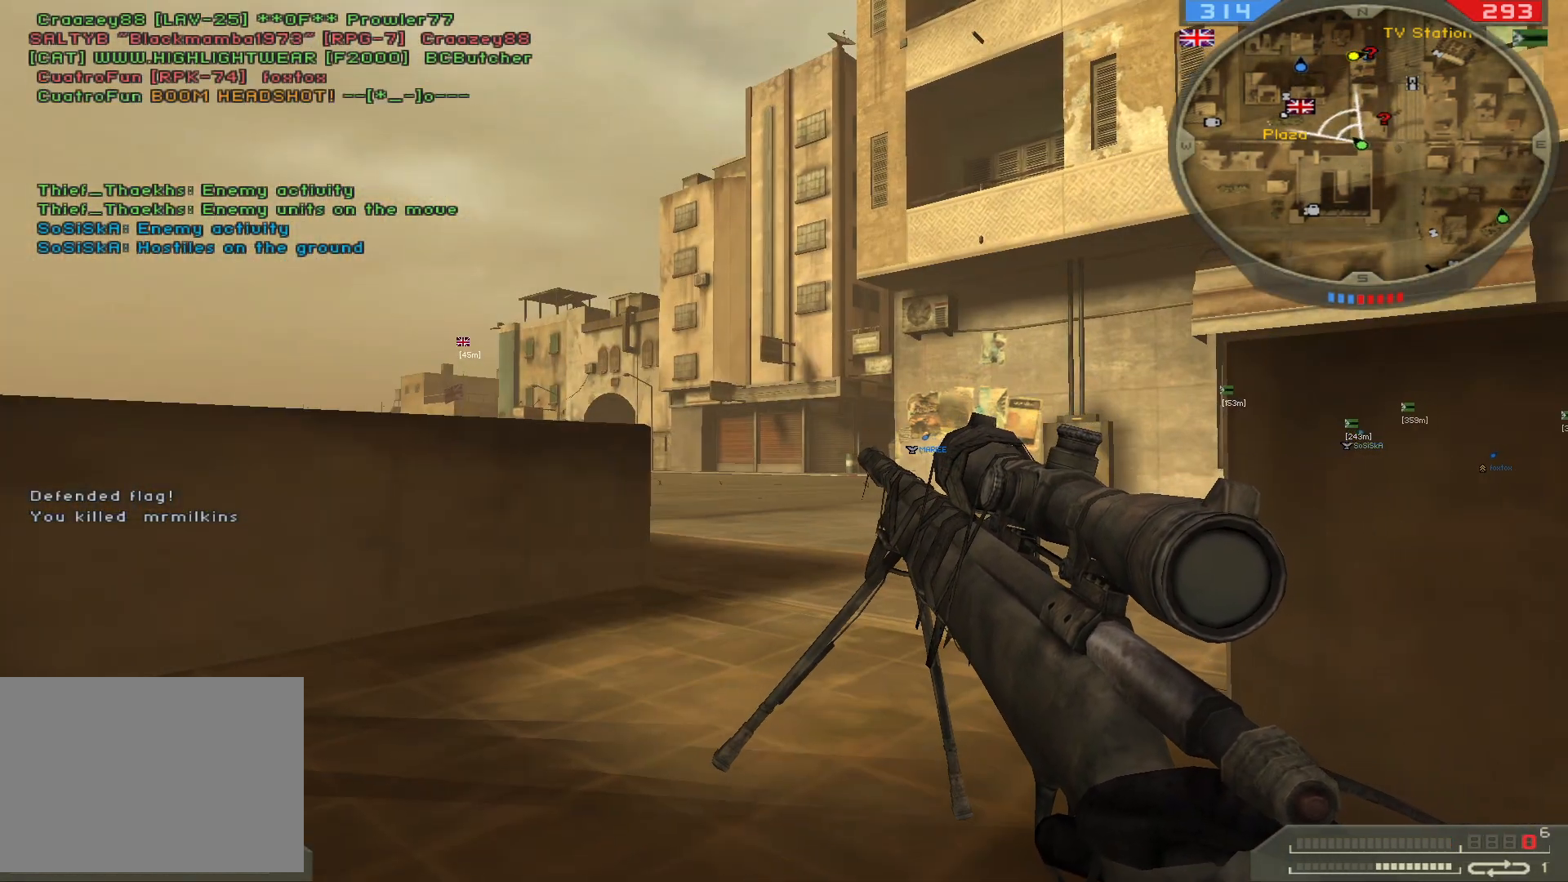
{"keys": ["ctrl"], "mouse": [], "events": []}
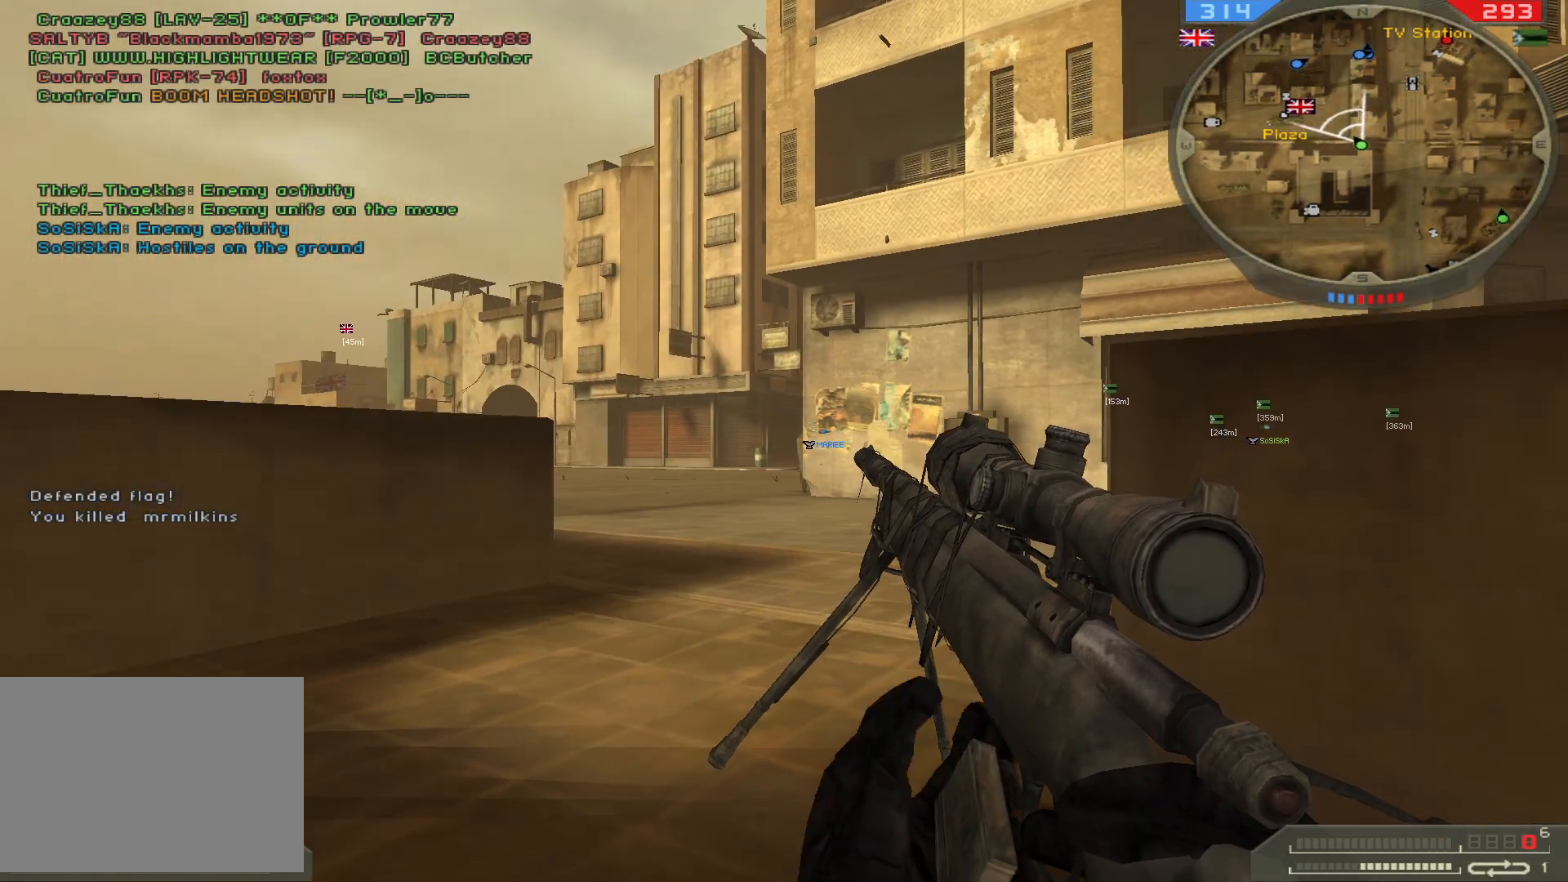
{"keys": ["ctrl"], "mouse": [], "events": []}
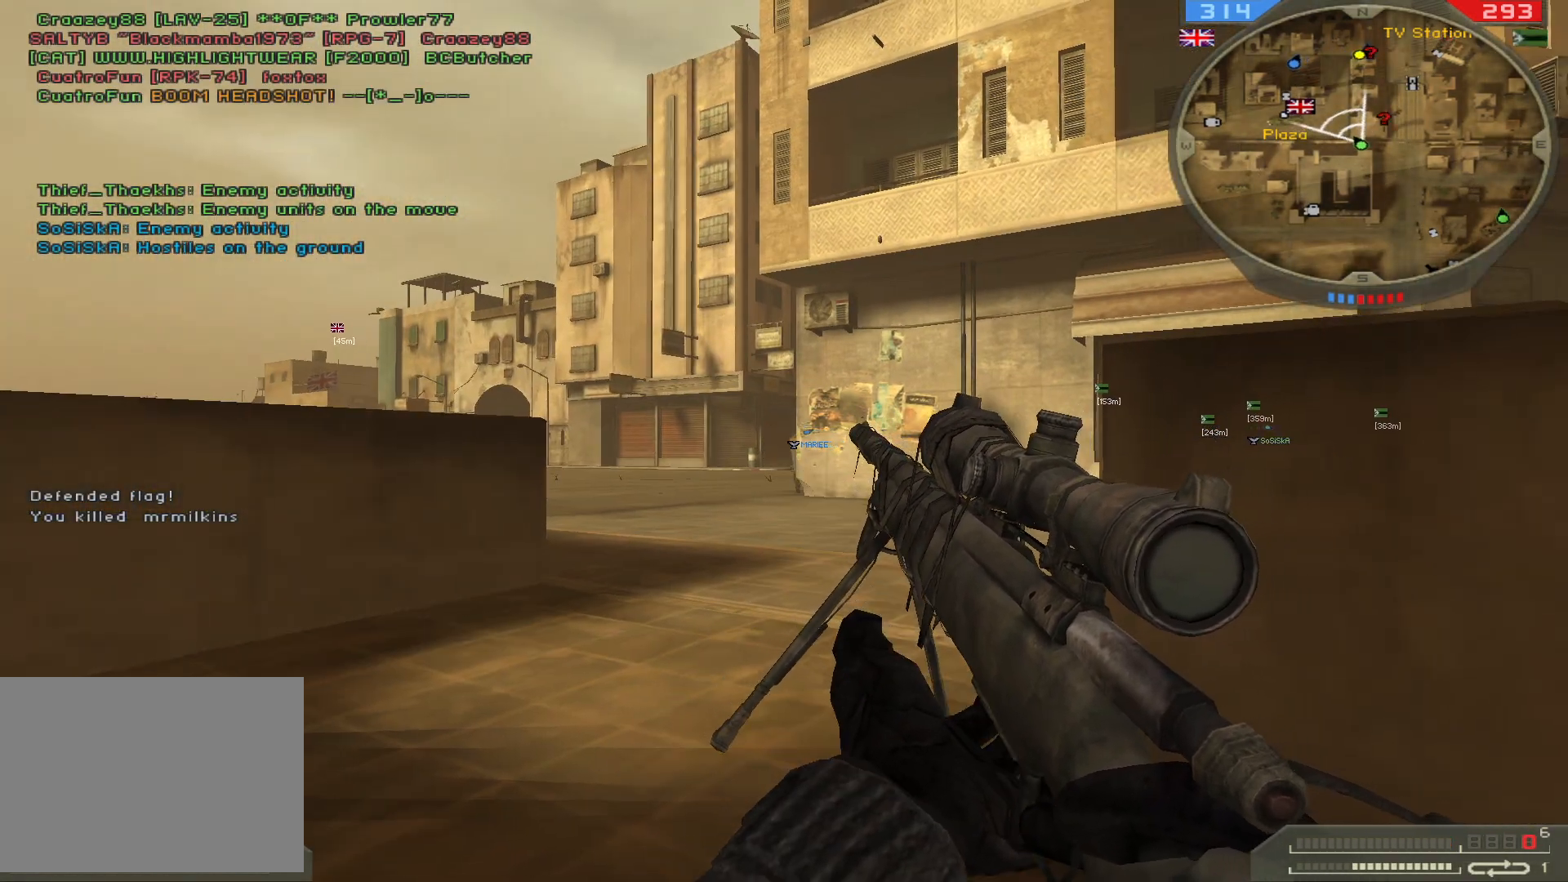
{"keys": ["ctrl"], "mouse": [], "events": []}
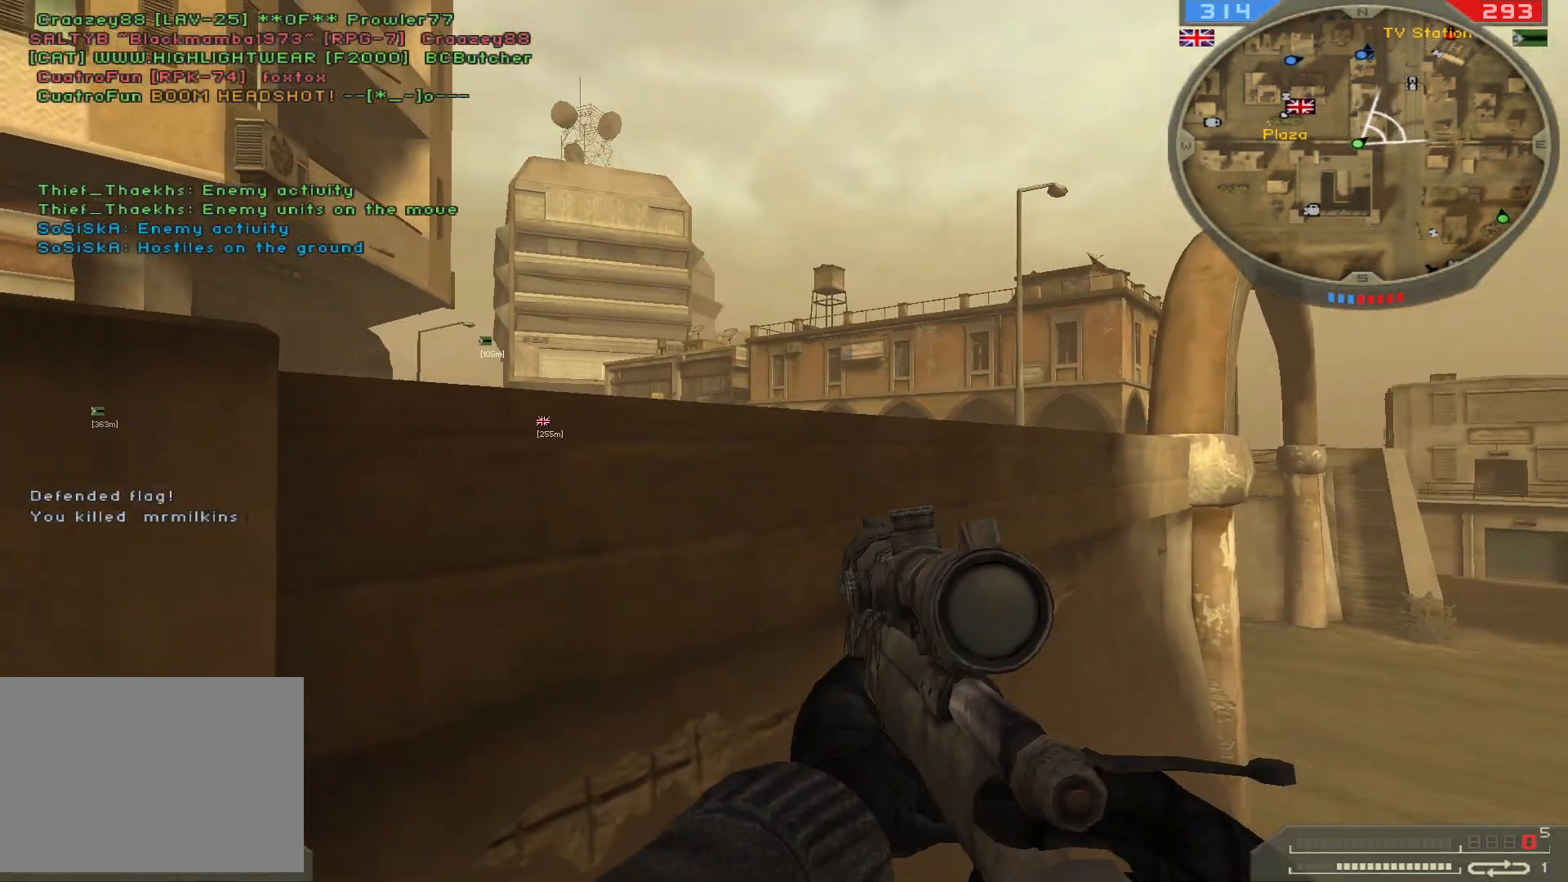
{"keys": ["ctrl"], "mouse": [], "events": []}
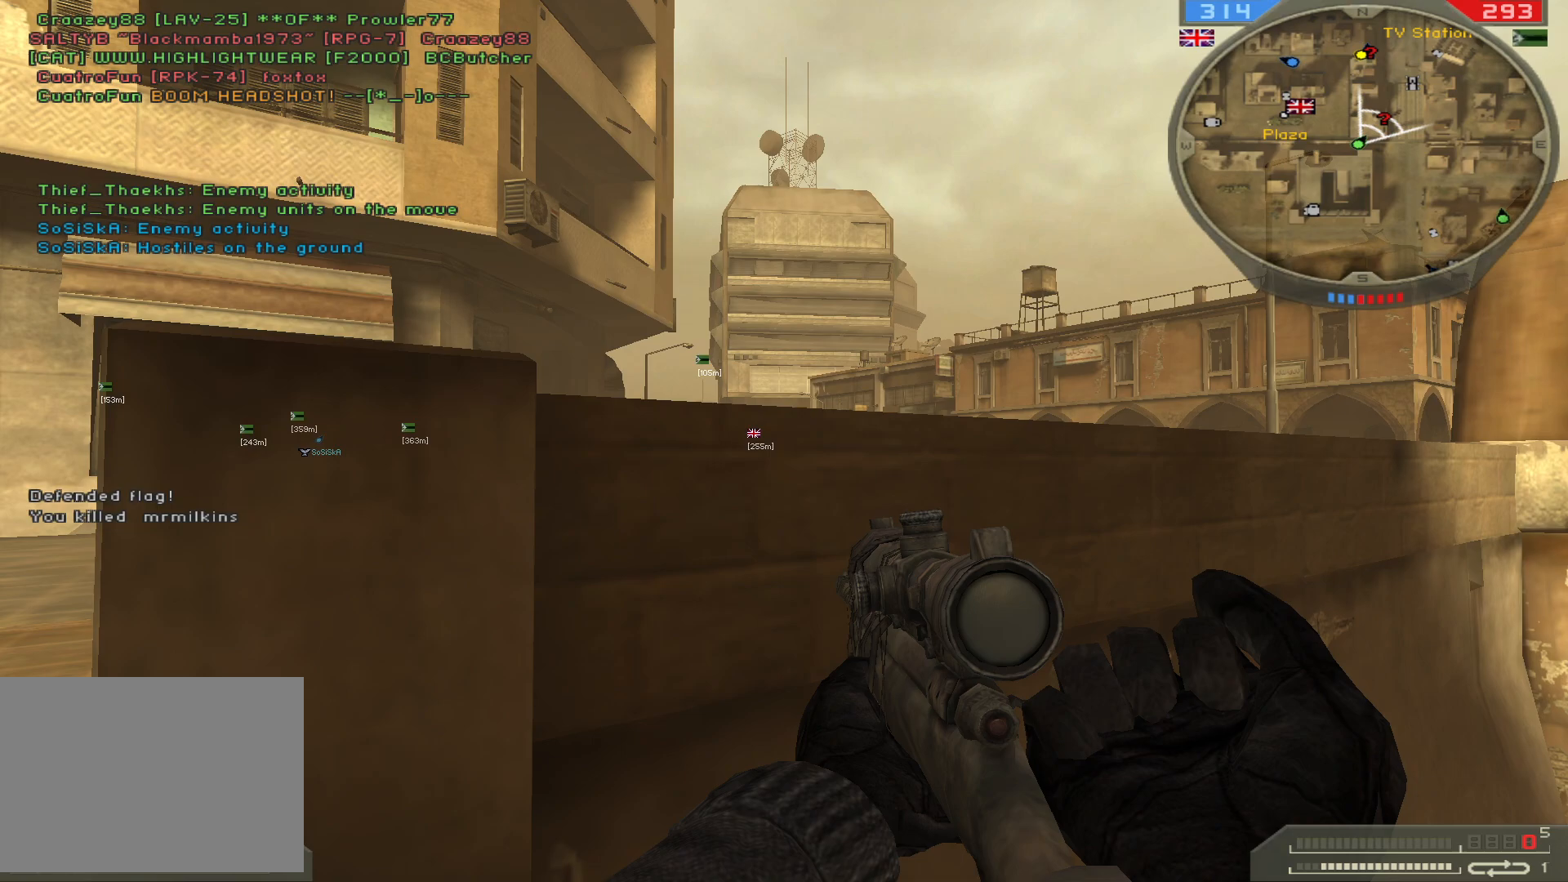
{"keys": ["ctrl"], "mouse": [], "events": []}
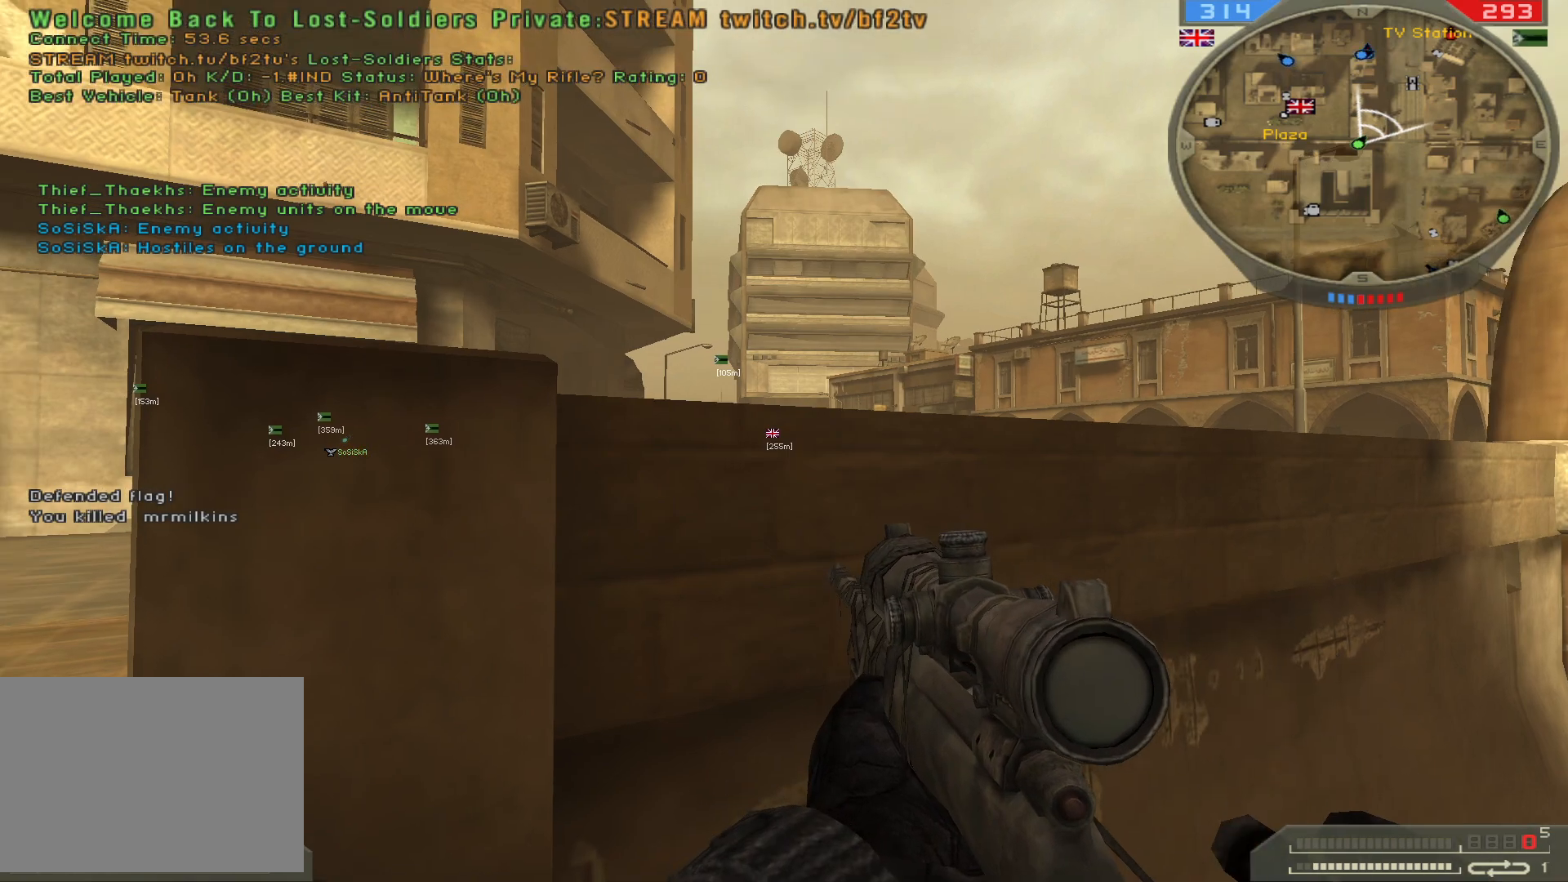
{"keys": [], "mouse": [], "events": [[433, "ctrl", "up"]]}
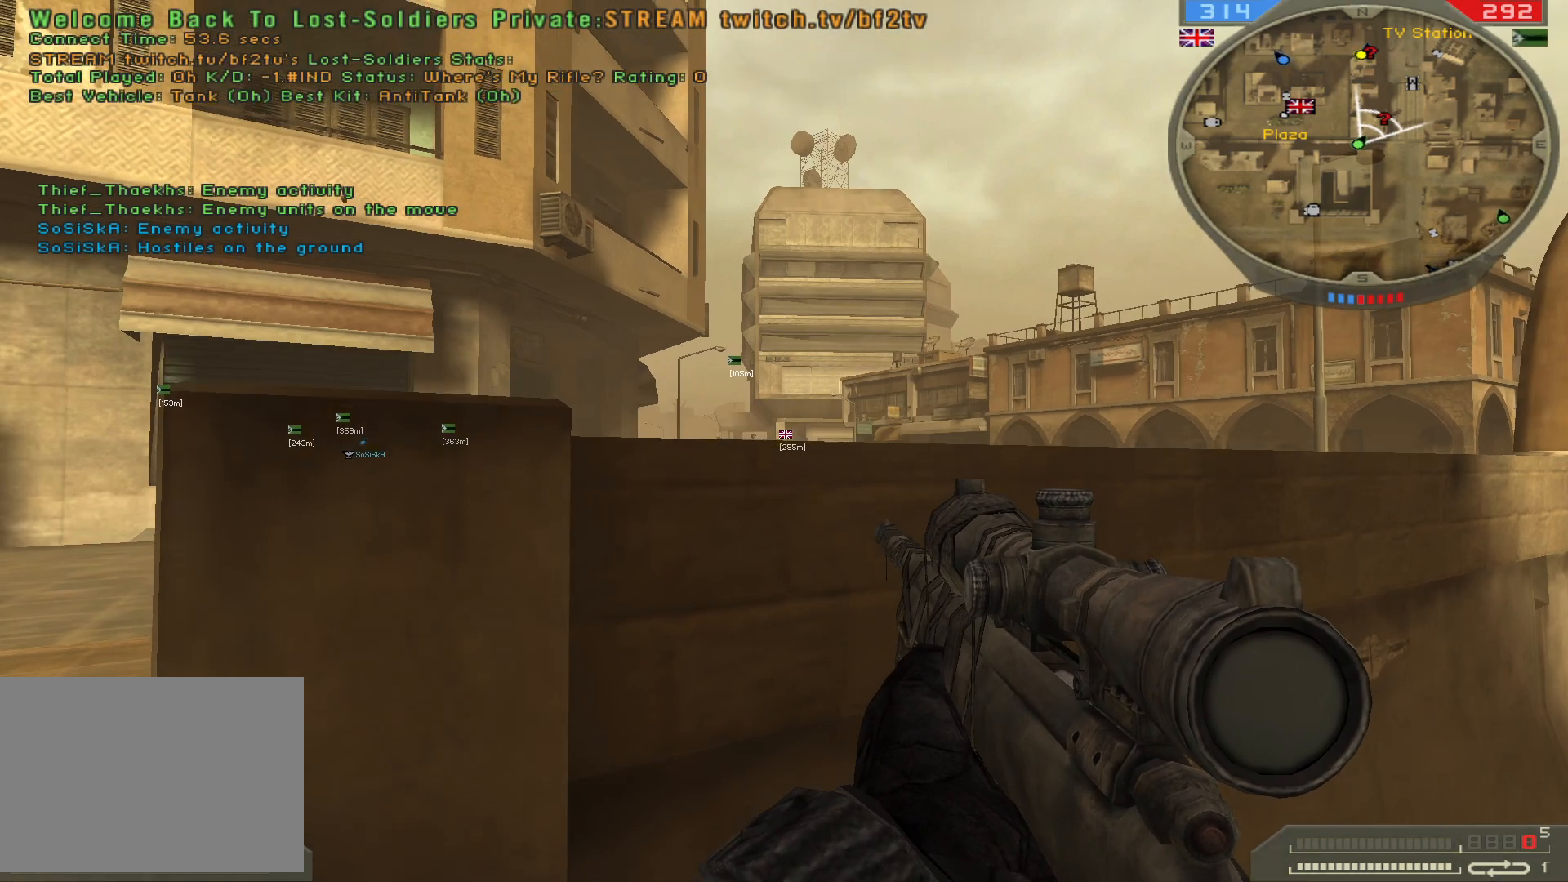
{"keys": [], "mouse": [], "events": [[133, "mouse_right", "down"], [233, "mouse_right", "up"]]}
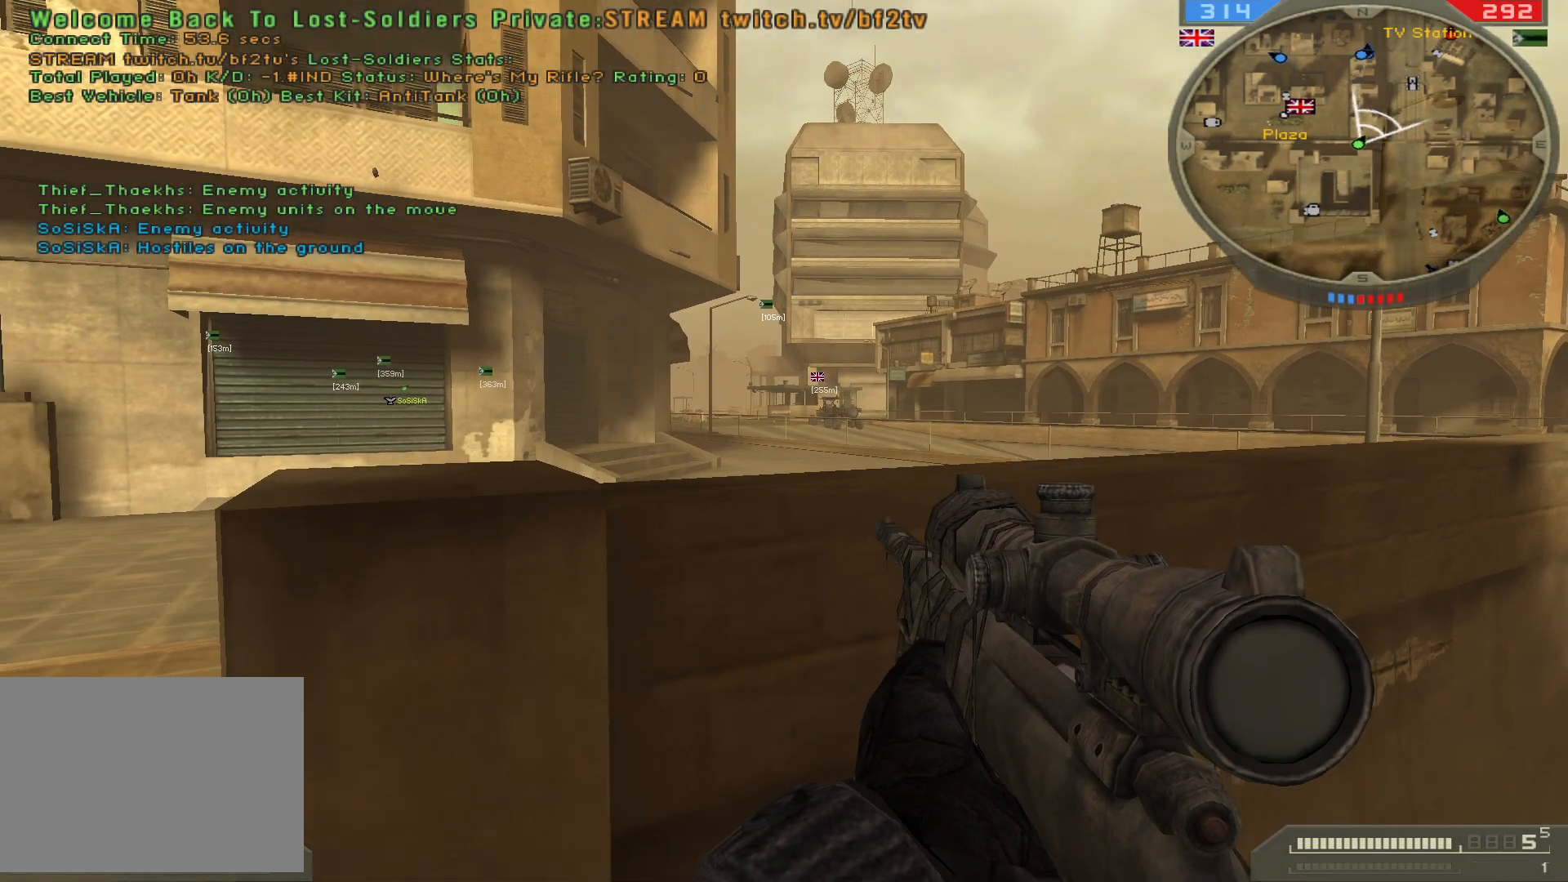
{"keys": [], "mouse": [], "events": [[300, "a", "down"], [400, "mouse_right", "down"], [417, "a", "up"], [483, "mouse_right", "up"]]}
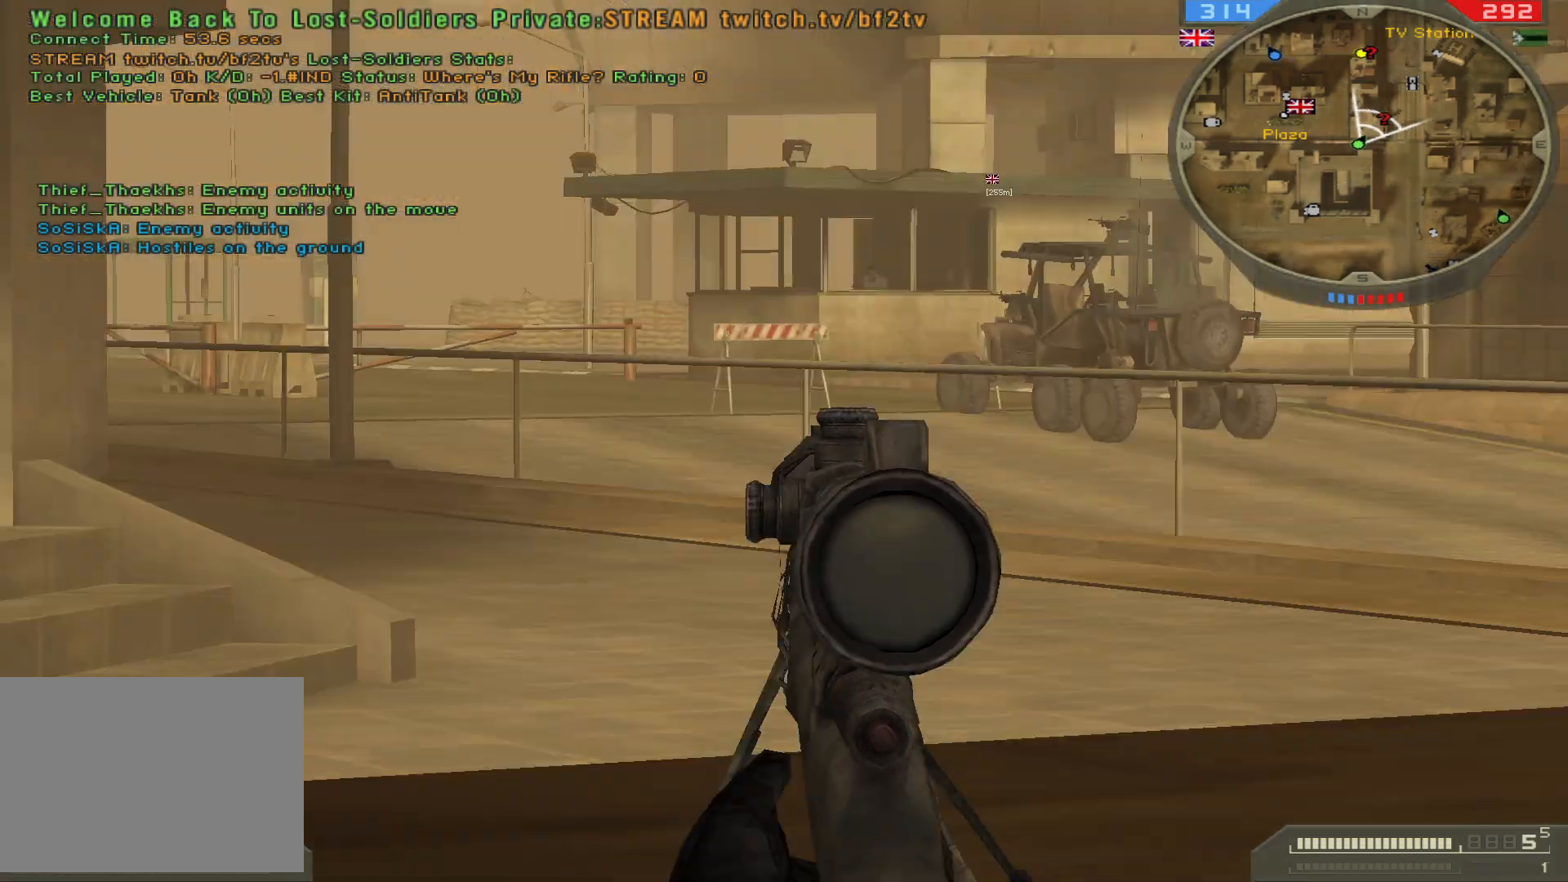
{"keys": ["d"], "mouse": [], "events": [[333, "d", "down"]]}
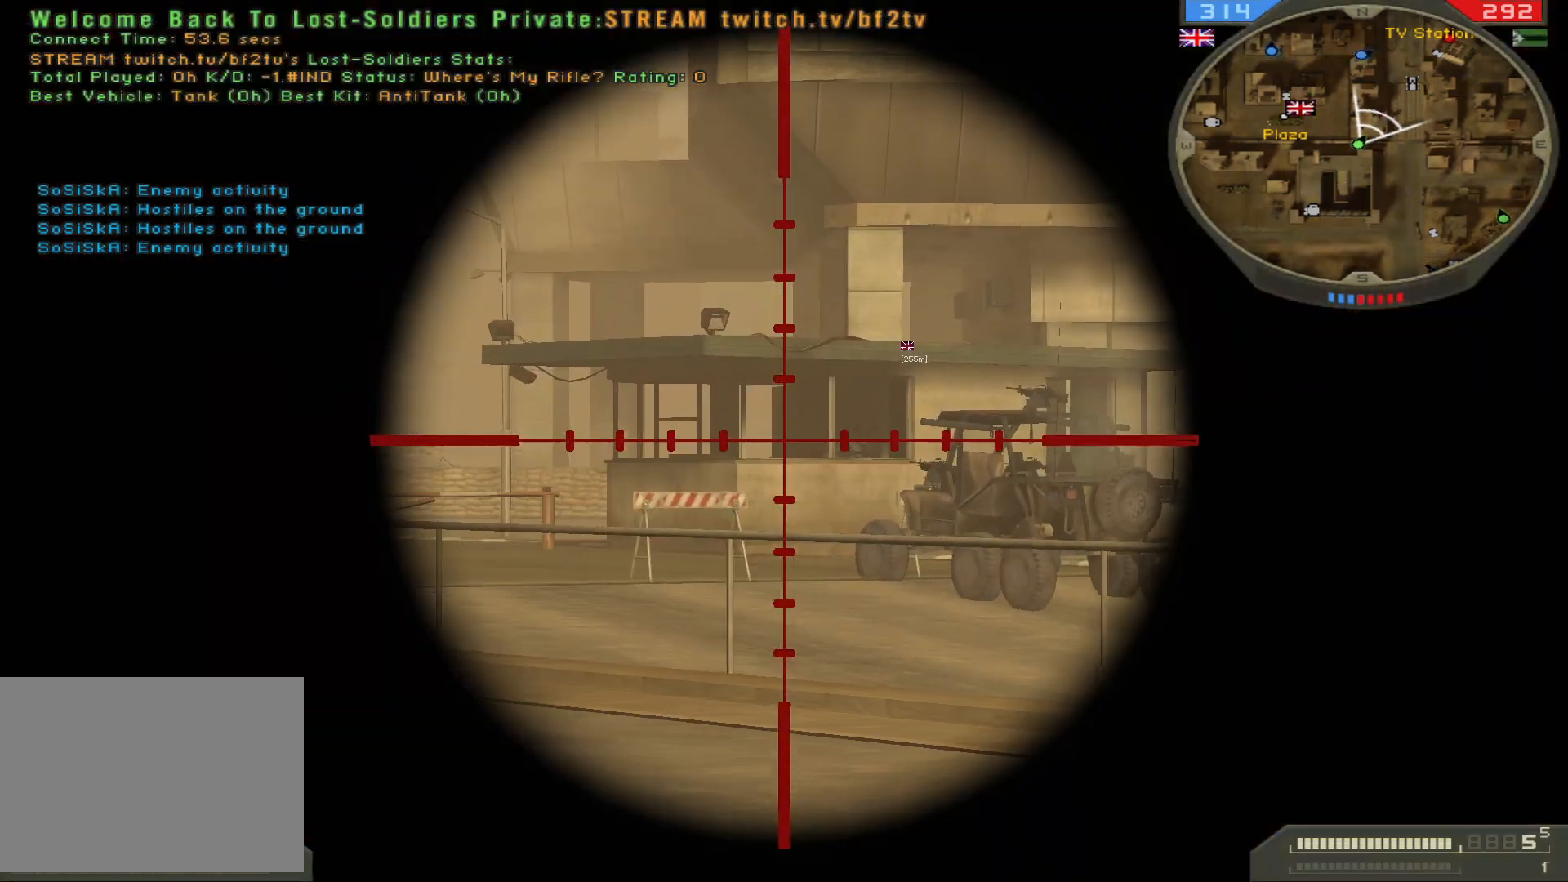
{"keys": [], "mouse": [], "events": [[50, "d", "up"], [117, "q", "down"], [133, "mouse_left", "down"], [250, "mouse_left", "up"], [367, "q", "up"]]}
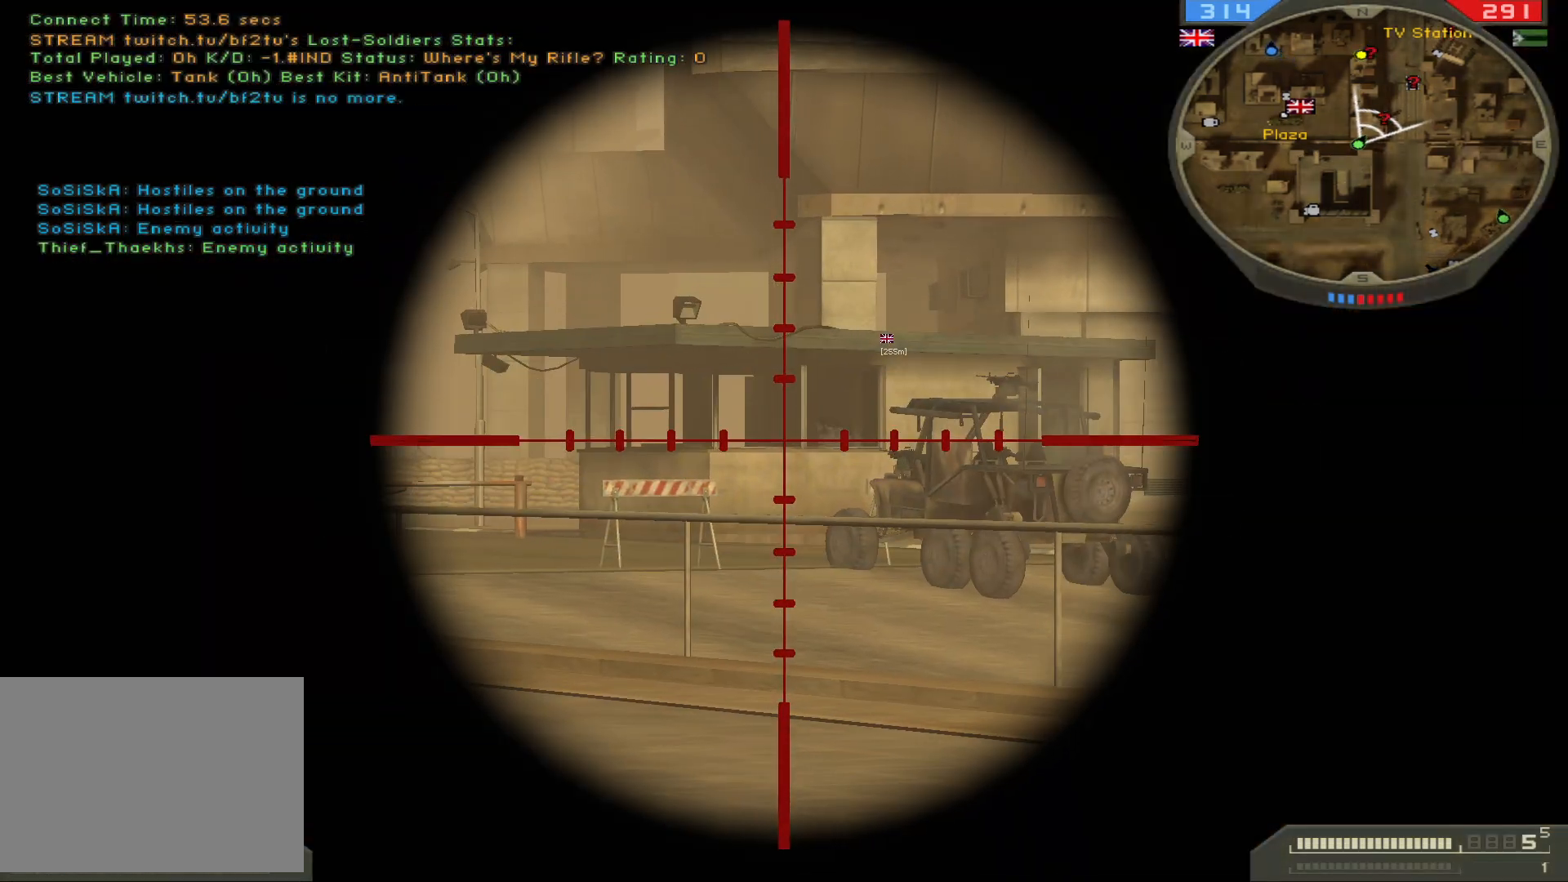
{"keys": ["a"], "mouse": ["left"], "events": [[367, "a", "down"], [433, "mouse_left", "down"]]}
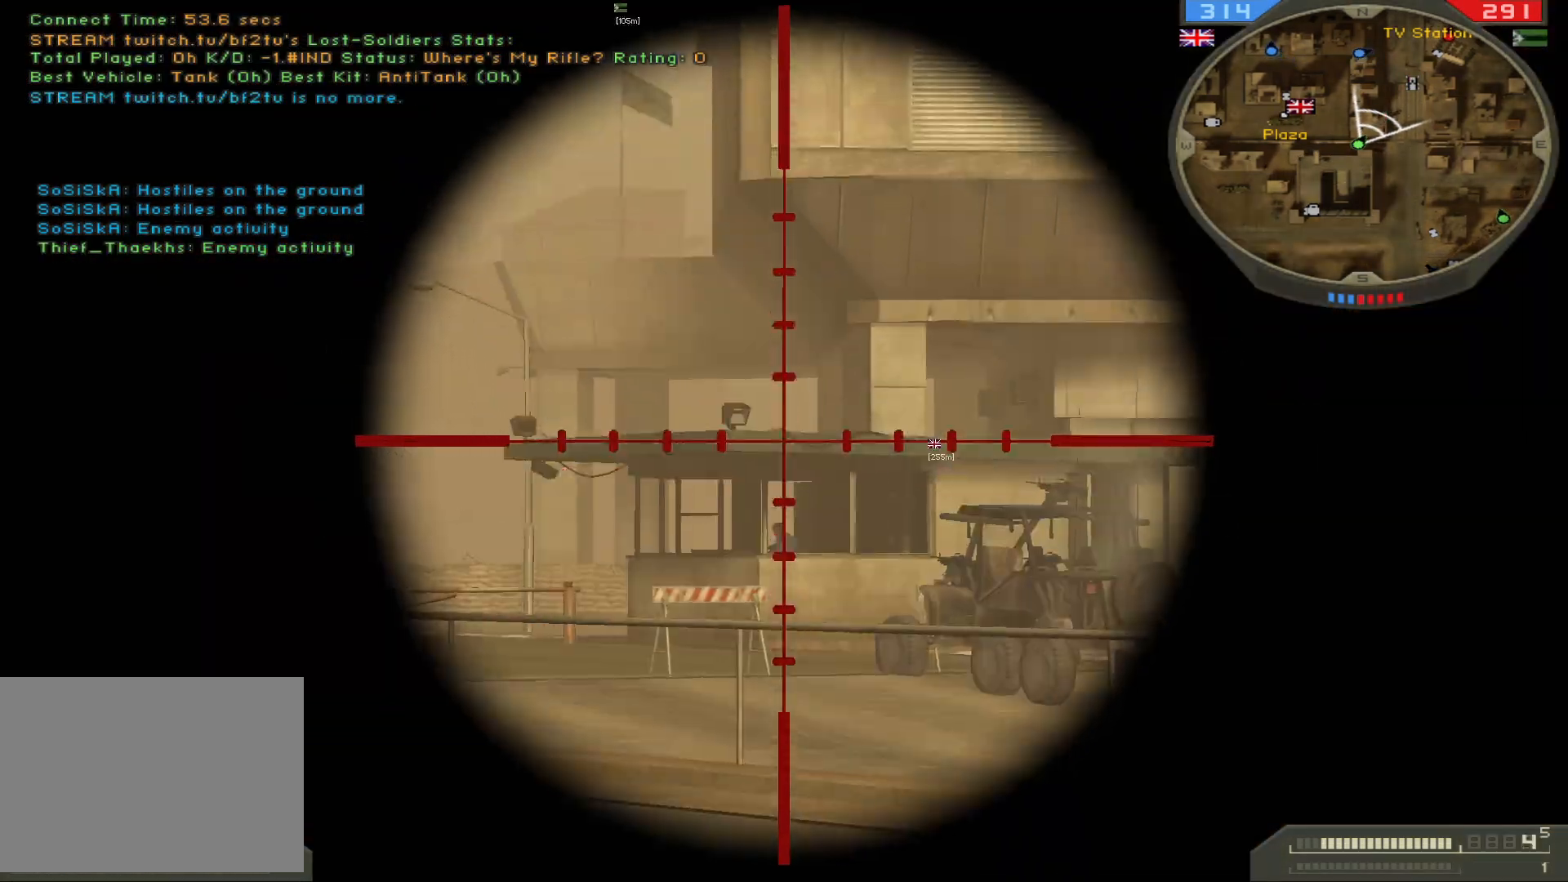
{"keys": ["ctrl"], "mouse": [], "events": [[17, "a", "up"], [17, "d", "down"], [83, "mouse_left", "up"], [217, "d", "up"], [267, "ctrl", "down"]]}
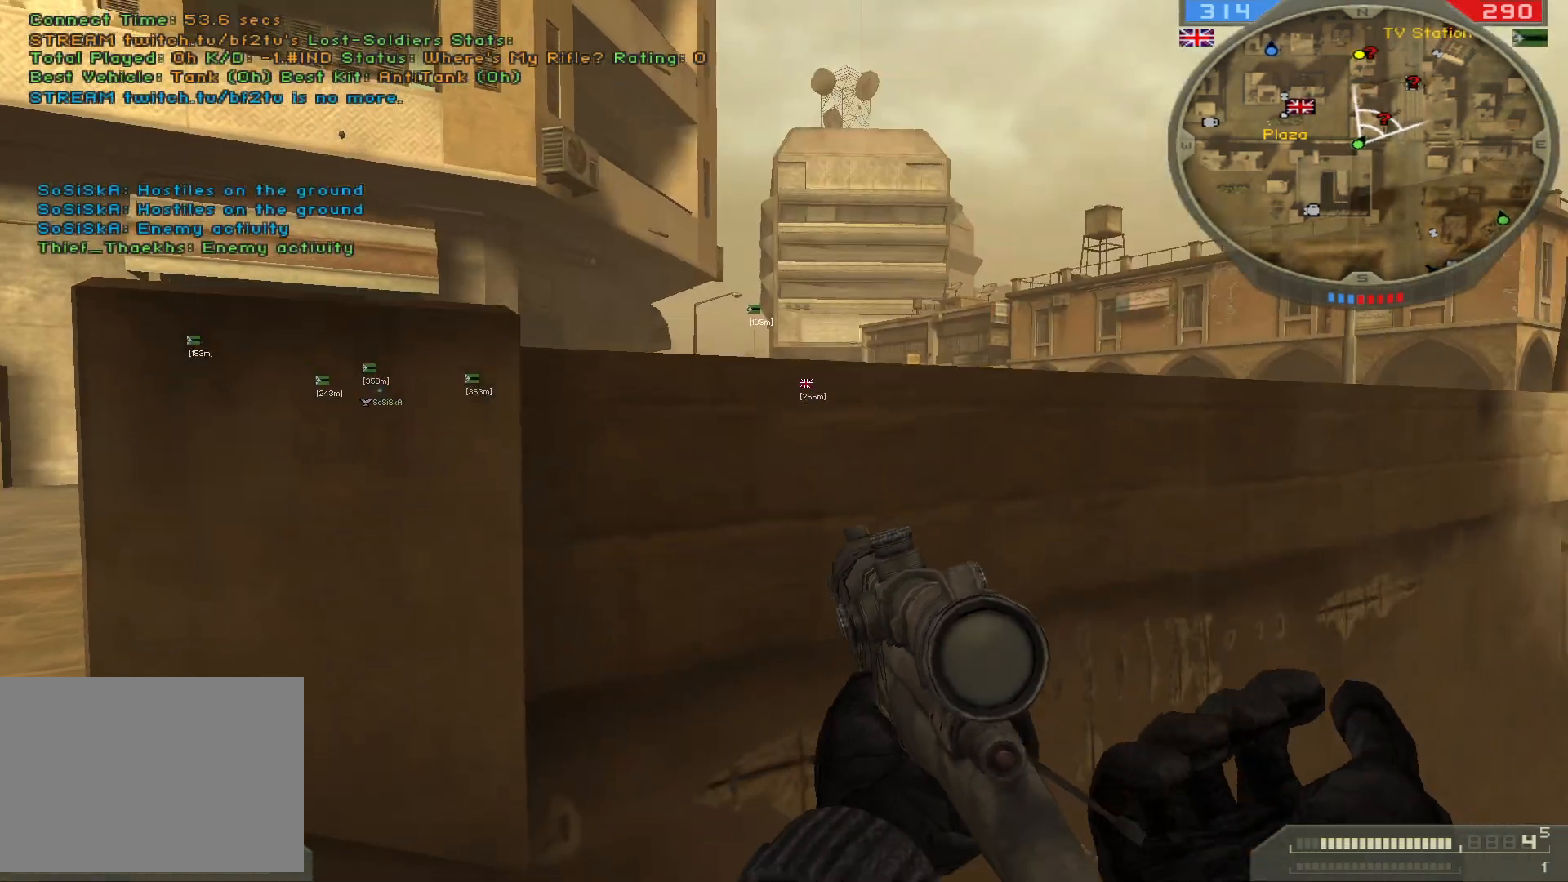
{"keys": ["ctrl"], "mouse": [], "events": [[317, "a", "down"], [467, "a", "up"]]}
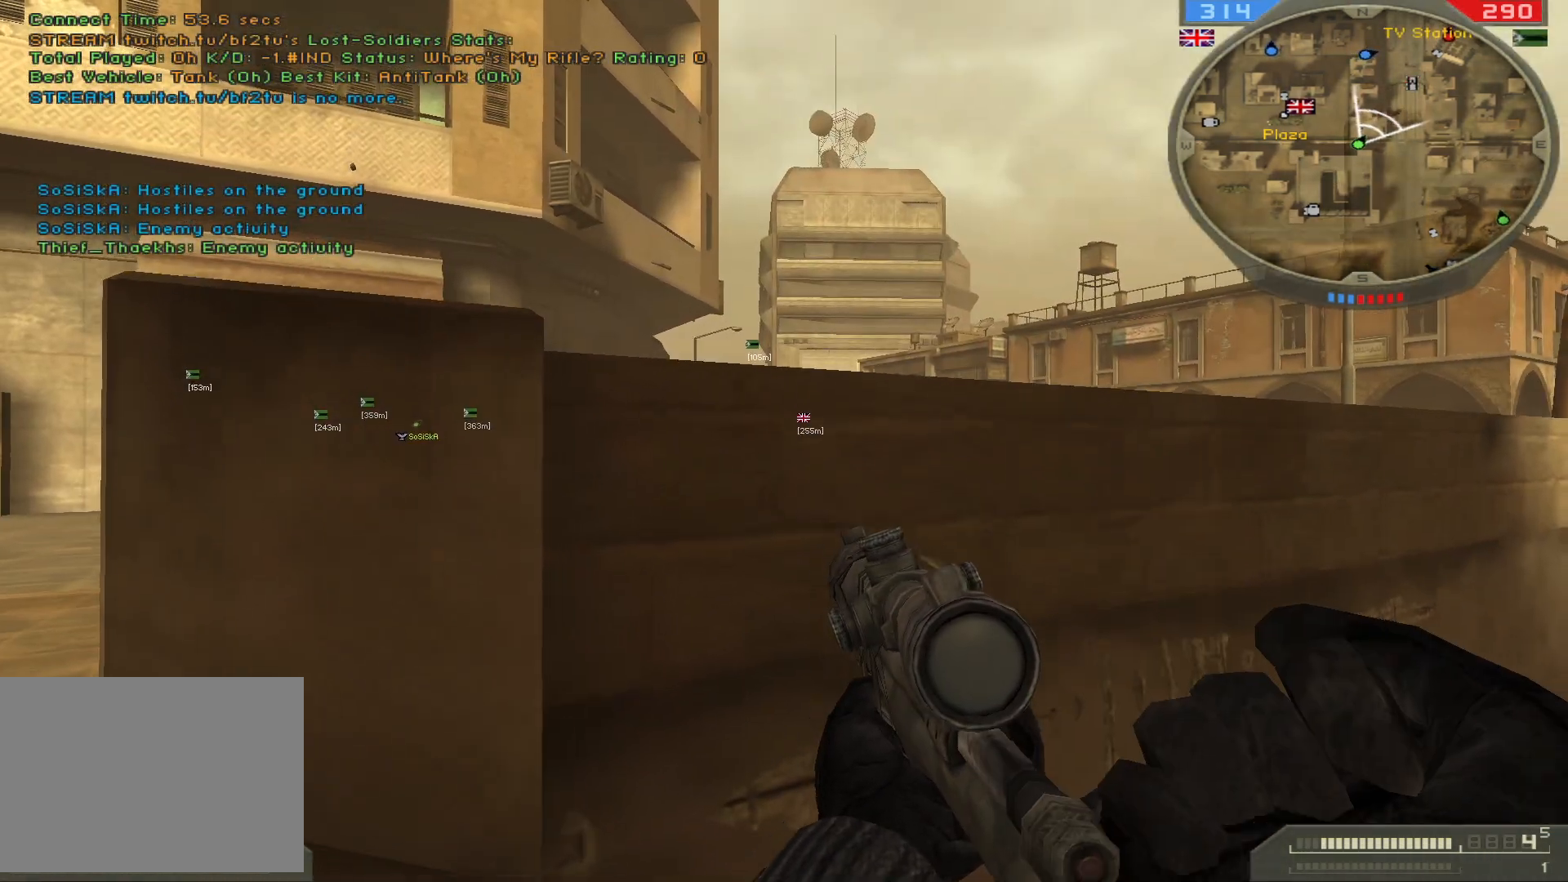
{"keys": ["ctrl"], "mouse": [], "events": [[133, "s", "down"], [283, "s", "up"]]}
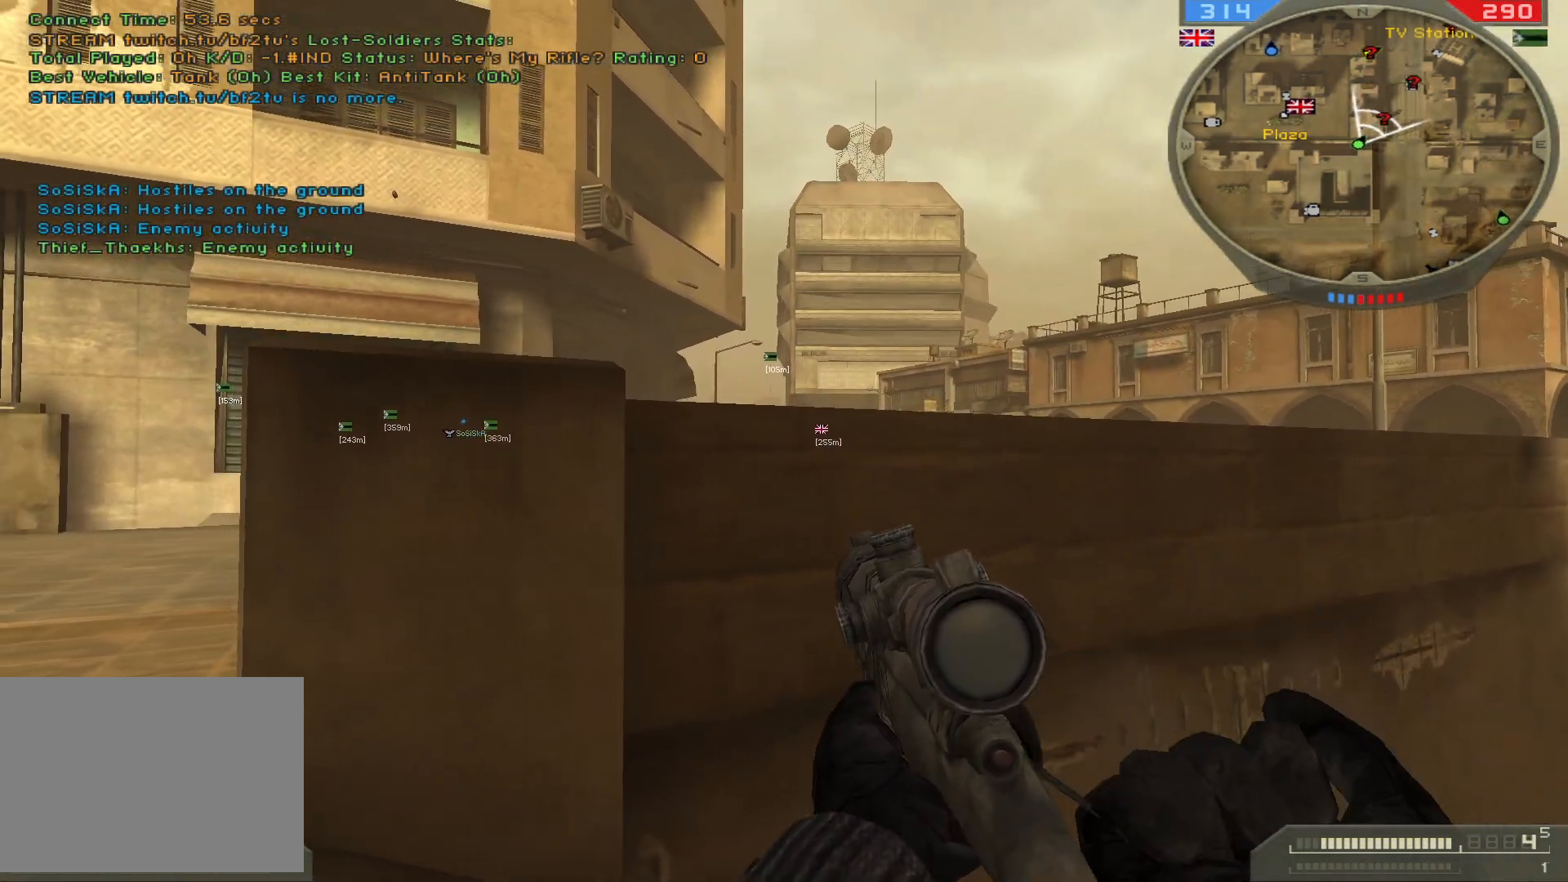
{"keys": [], "mouse": [], "events": [[483, "ctrl", "up"]]}
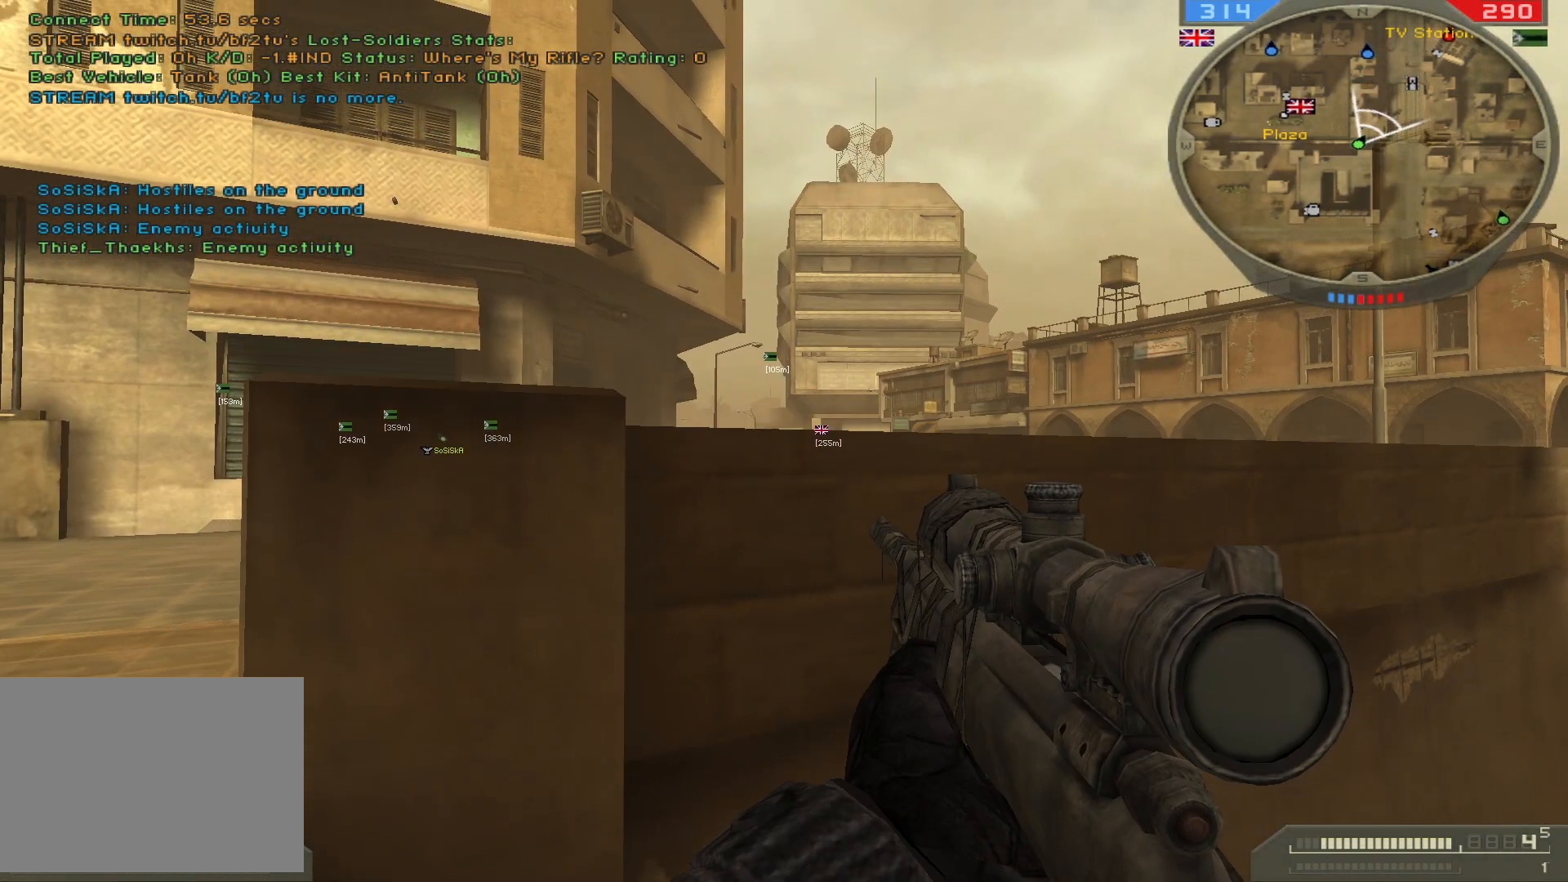
{"keys": ["d", "q"], "mouse": ["left"], "events": [[117, "mouse_right", "down"], [217, "mouse_right", "up"], [350, "d", "down"], [383, "q", "down"], [400, "mouse_left", "down"]]}
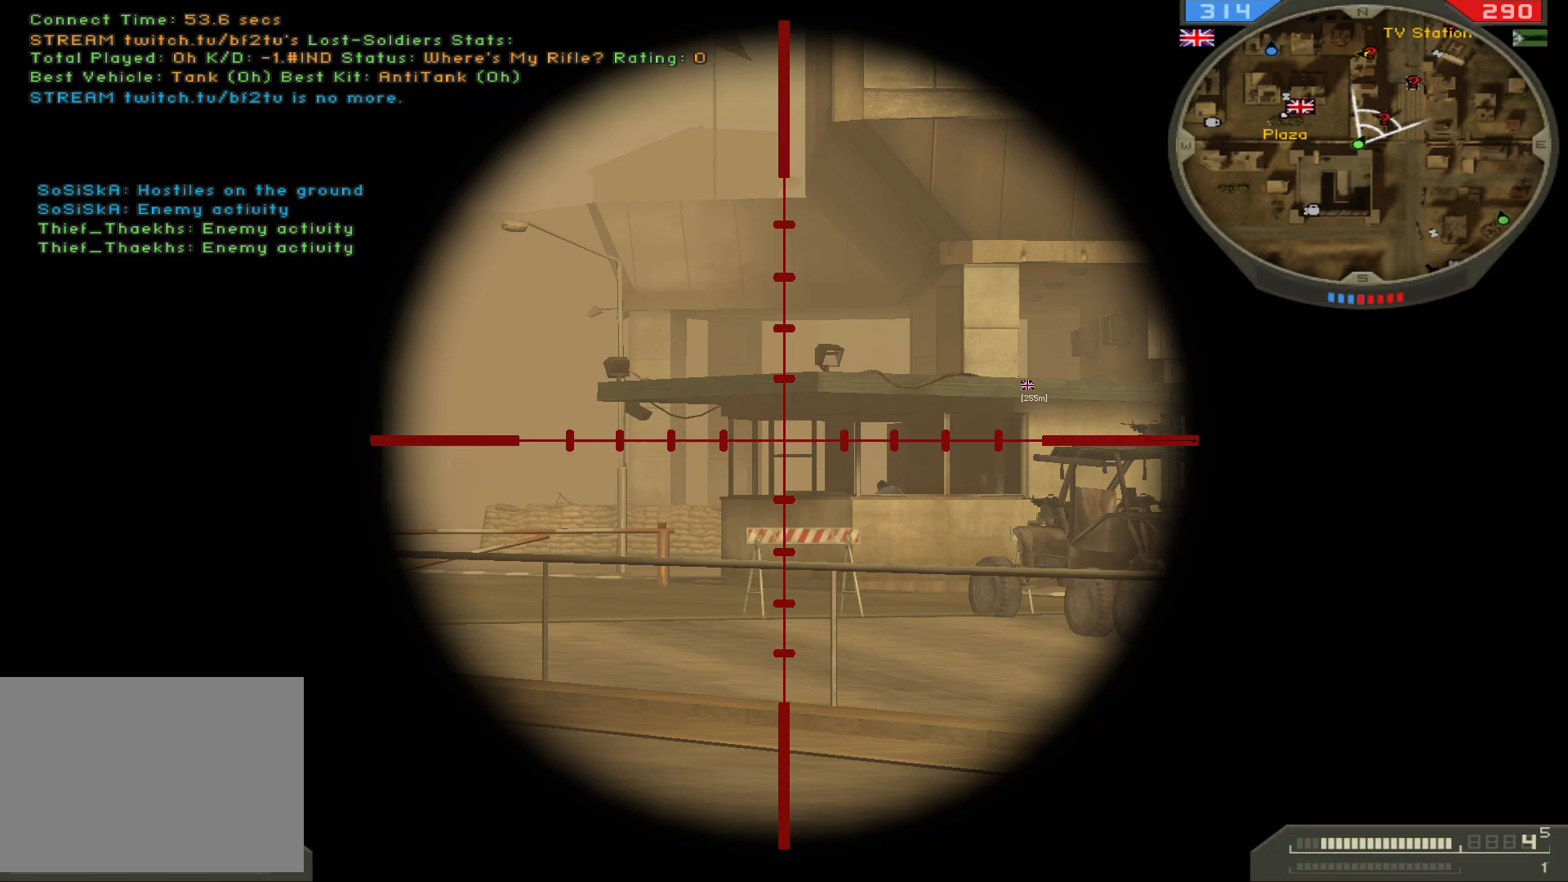
{"keys": ["q"], "mouse": [], "events": [[17, "mouse_left", "up"], [83, "d", "up"], [100, "q", "up"], [317, "q", "down"], [350, "mouse_left", "down"], [467, "mouse_left", "up"]]}